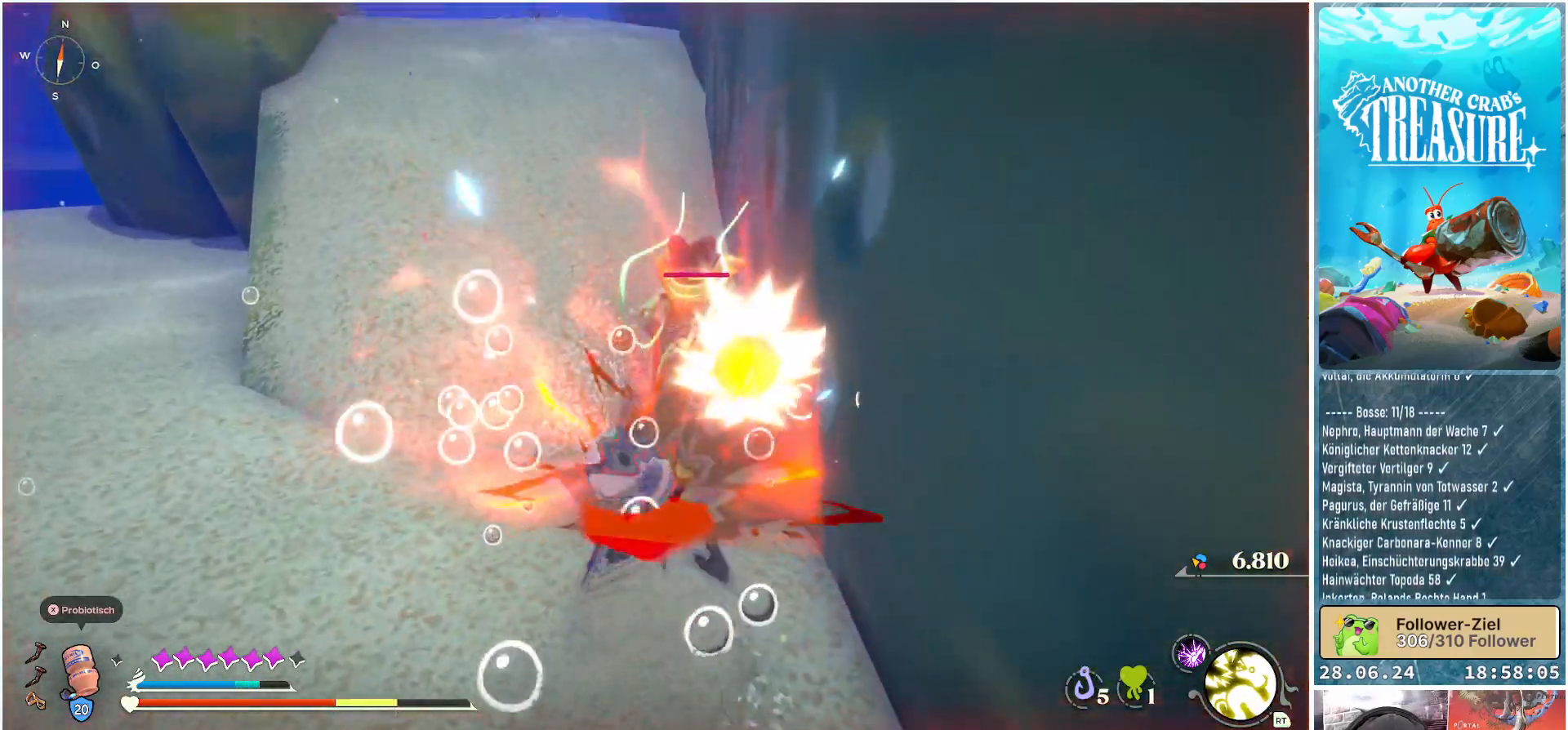
Gameplay with a controller (Xbox layout); each line is a JSON object with the inputs held at the frame after it. "events" lists button and stick changes between this image and that frame as [ms after this image, input, new state], when the widget could be followed in between. Not read: L3.
{"buttons": [], "left_stick": "center", "right_stick": "center", "events": [[150, "B", "up"]]}
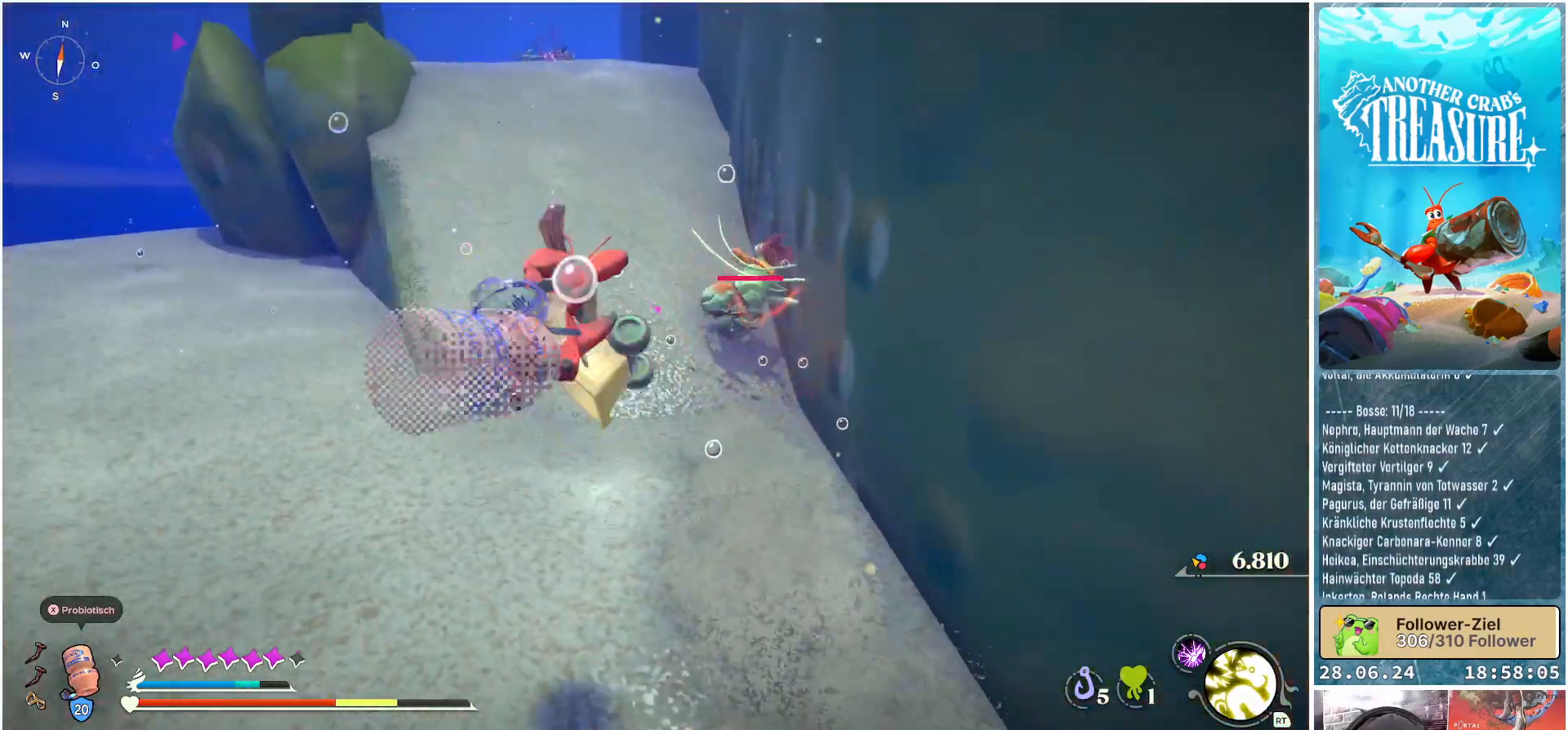
{"buttons": [], "left_stick": "up", "right_stick": "center", "events": [[317, "left_stick", "up"]]}
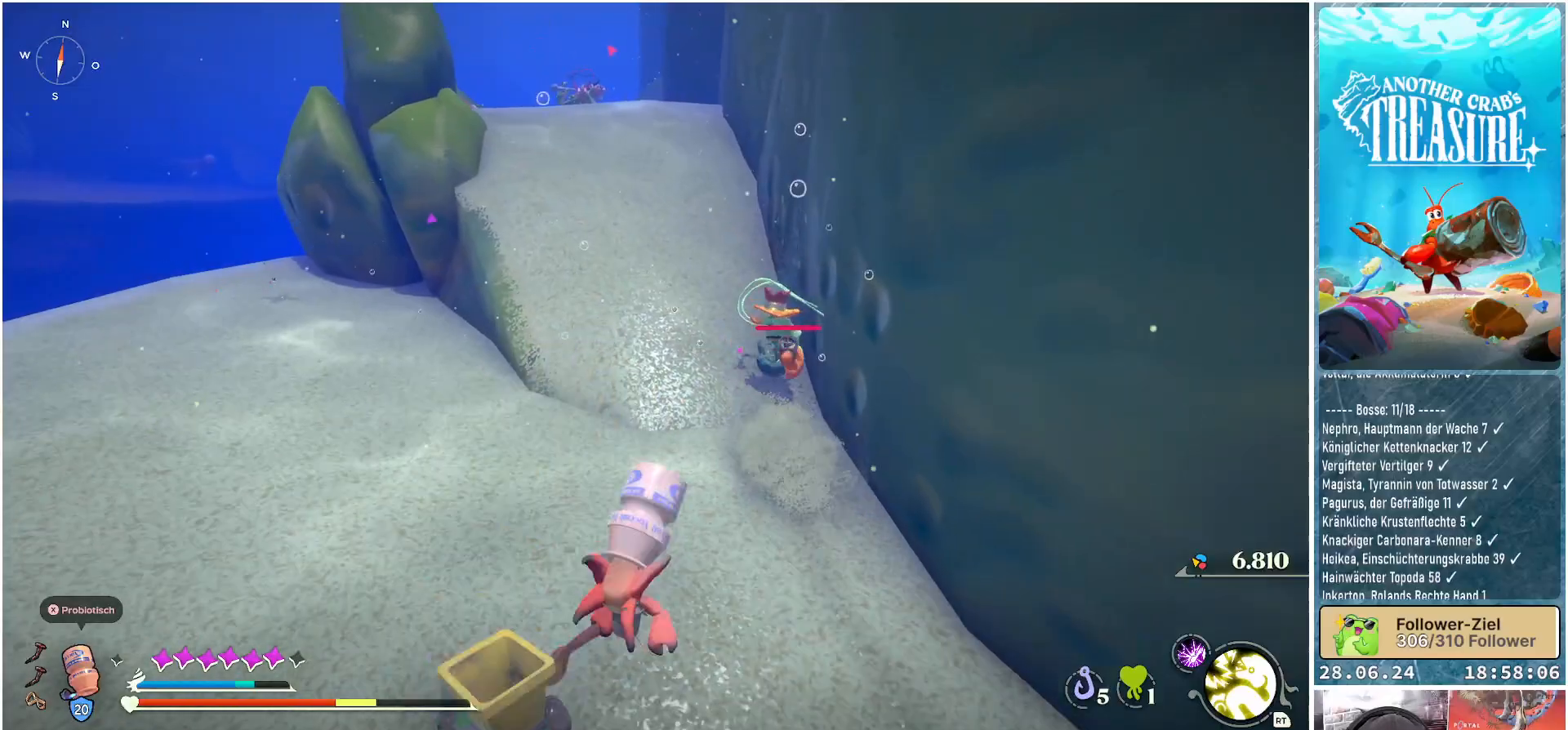
{"buttons": [], "left_stick": "left", "right_stick": "center", "events": [[50, "right_stick", "right"], [67, "left_stick", "up-left"], [250, "right_stick", "center"], [450, "left_stick", "left"]]}
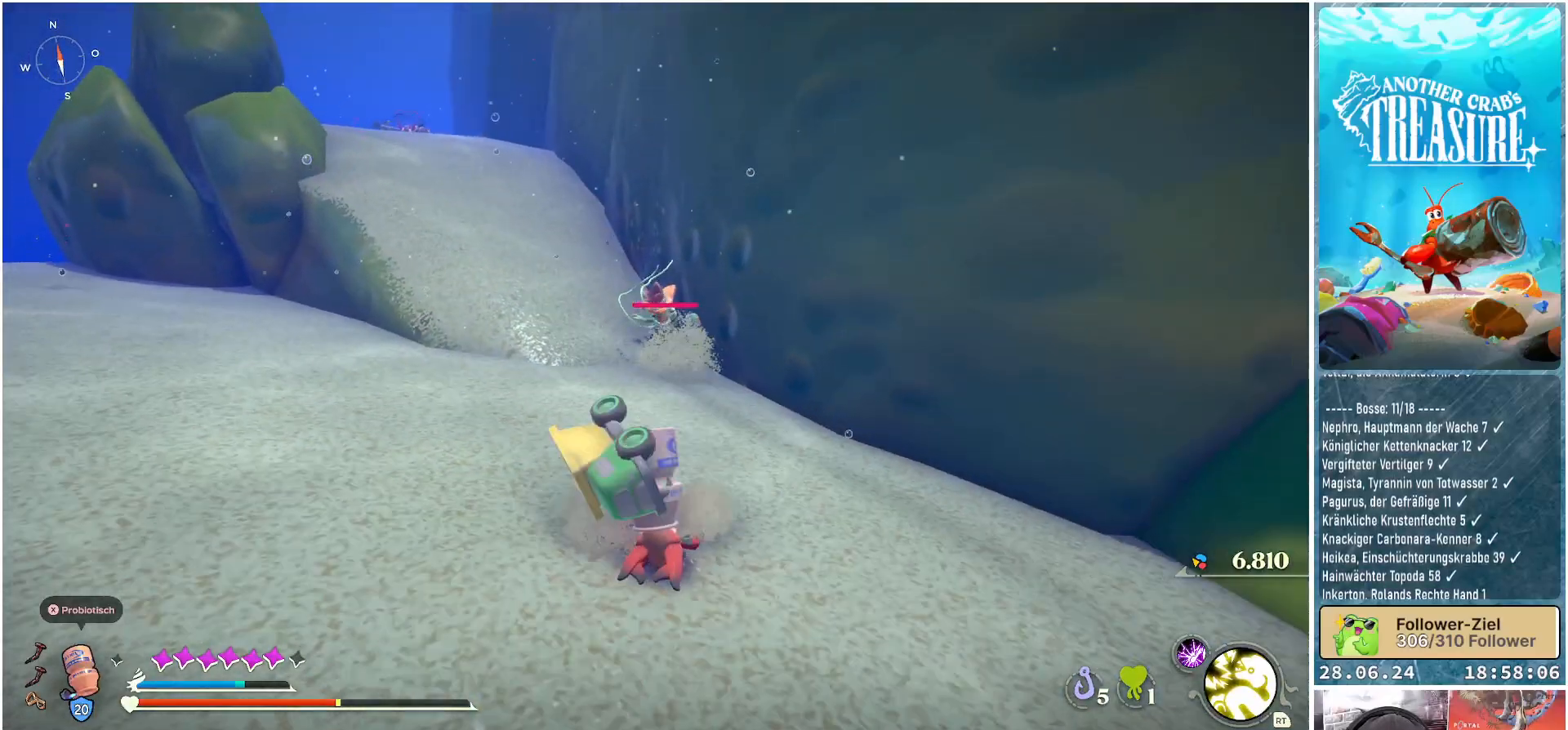
{"buttons": [], "left_stick": "up-left", "right_stick": "center", "events": [[350, "left_stick", "up-left"]]}
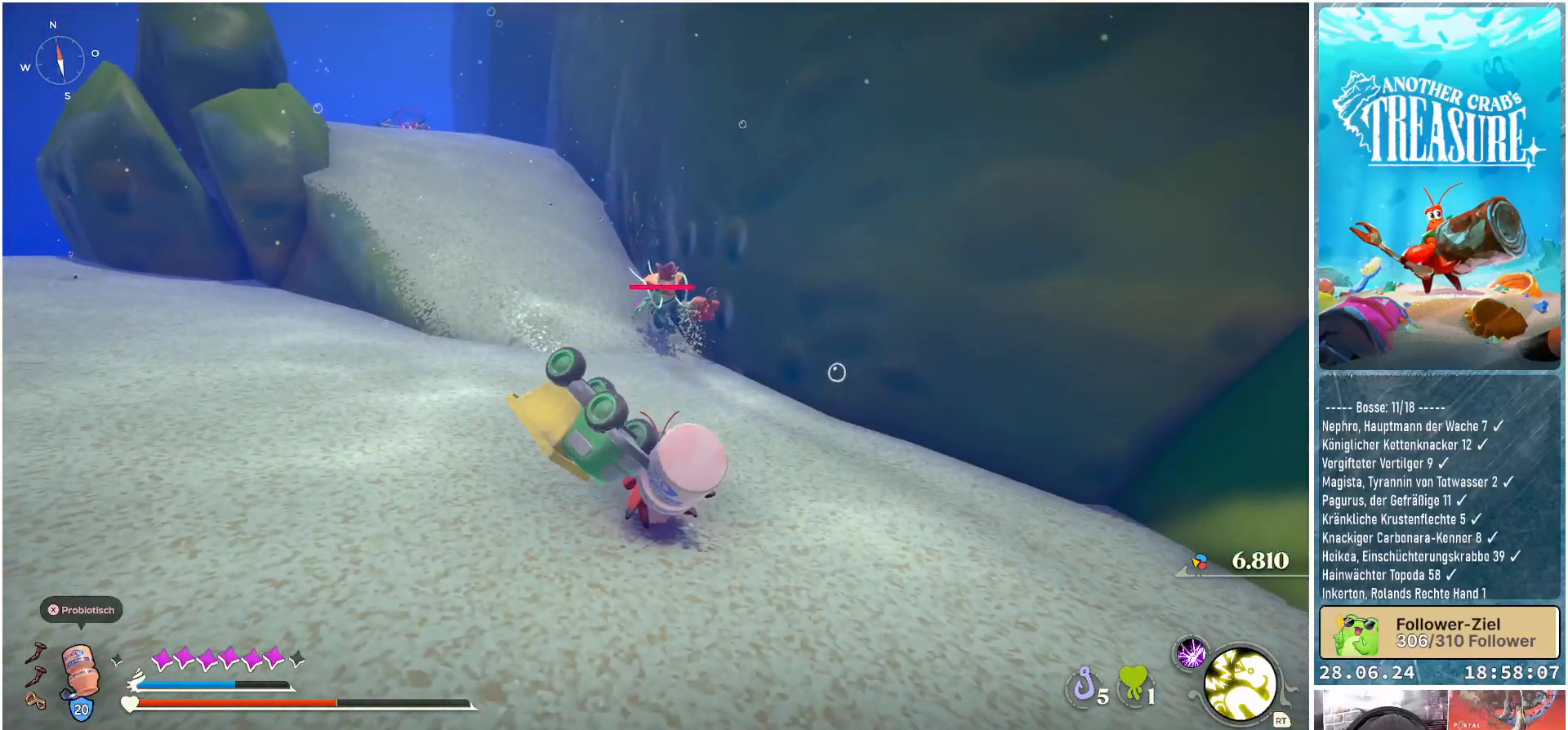
{"buttons": [], "left_stick": "up", "right_stick": "center", "events": [[117, "left_stick", "up"]]}
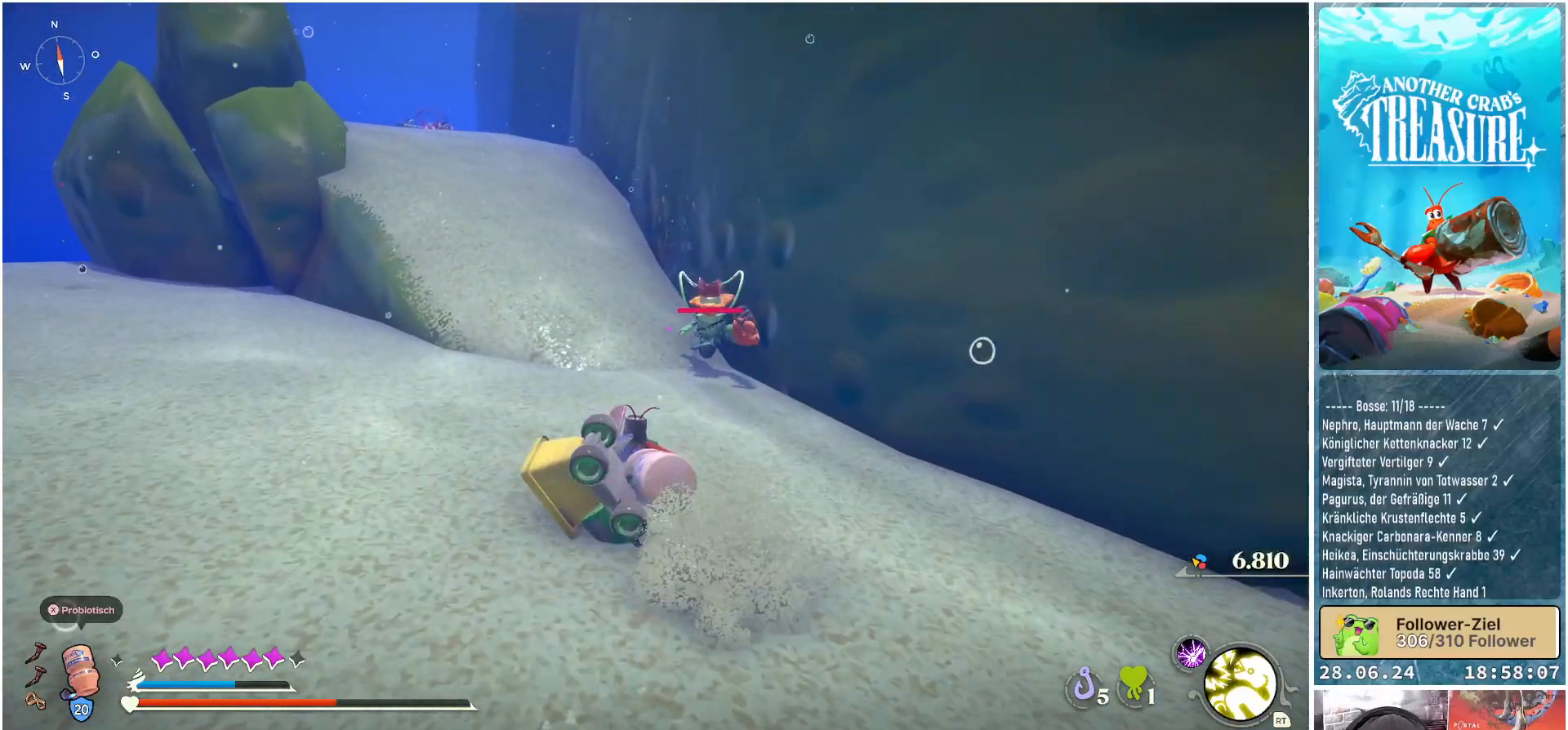
{"buttons": [], "left_stick": "up", "right_stick": "down-right", "events": [[233, "right_stick", "down-right"], [250, "R2", "down"], [400, "R2", "up"]]}
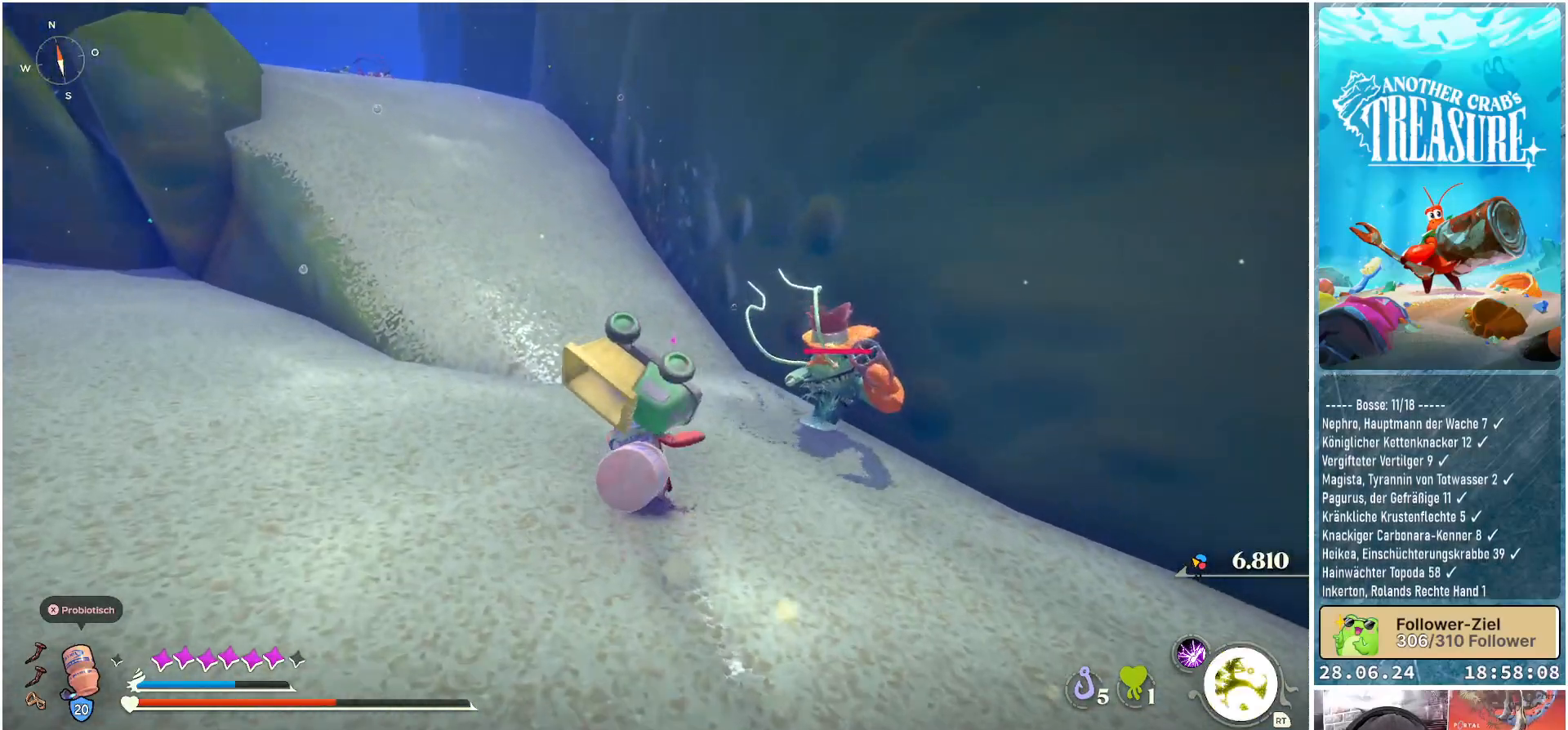
{"buttons": [], "left_stick": "up-right", "right_stick": "center", "events": [[100, "left_stick", "up-right"], [200, "right_stick", "right"], [383, "right_stick", "center"]]}
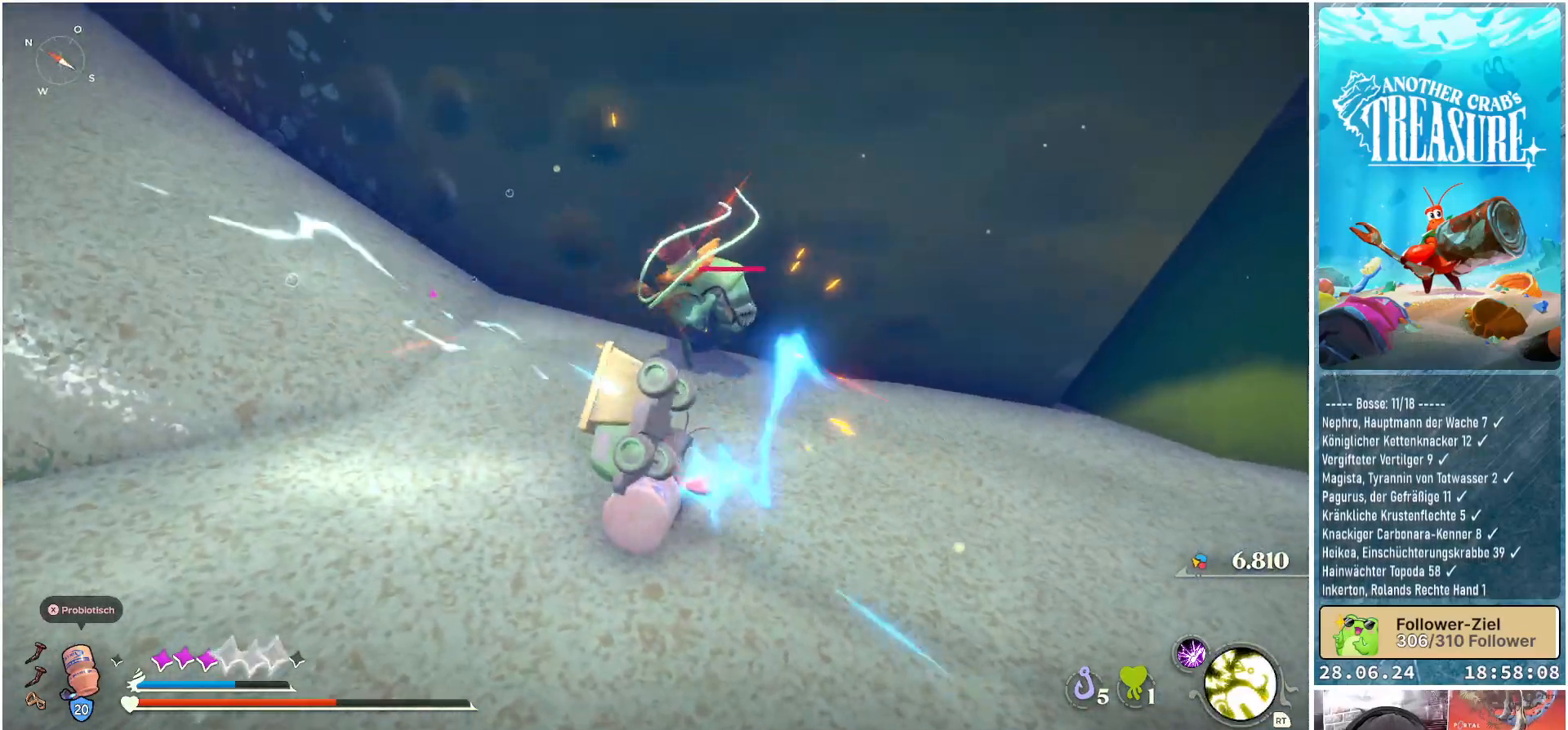
{"buttons": [], "left_stick": "up-right", "right_stick": "center", "events": []}
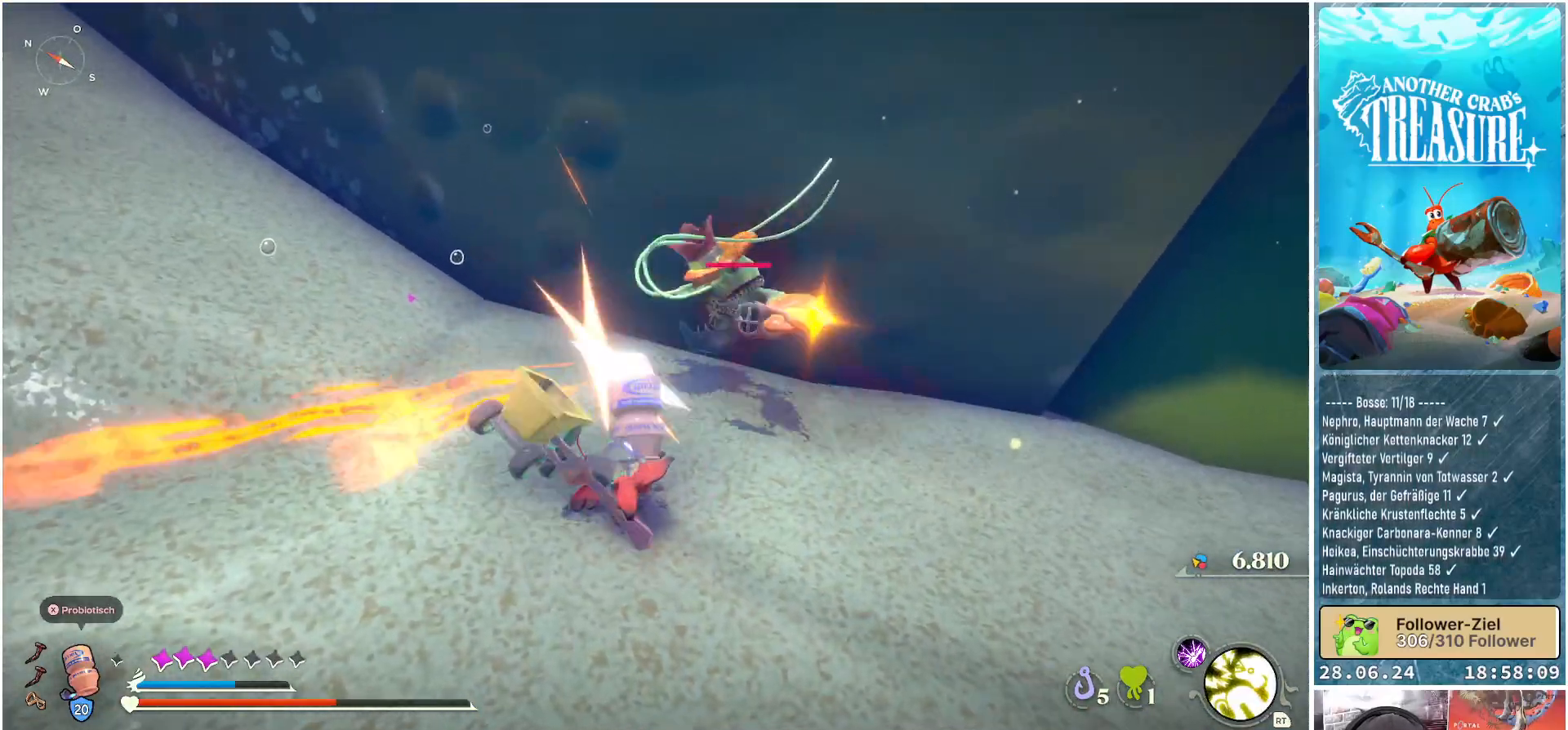
{"buttons": [], "left_stick": "up-right", "right_stick": "center", "events": []}
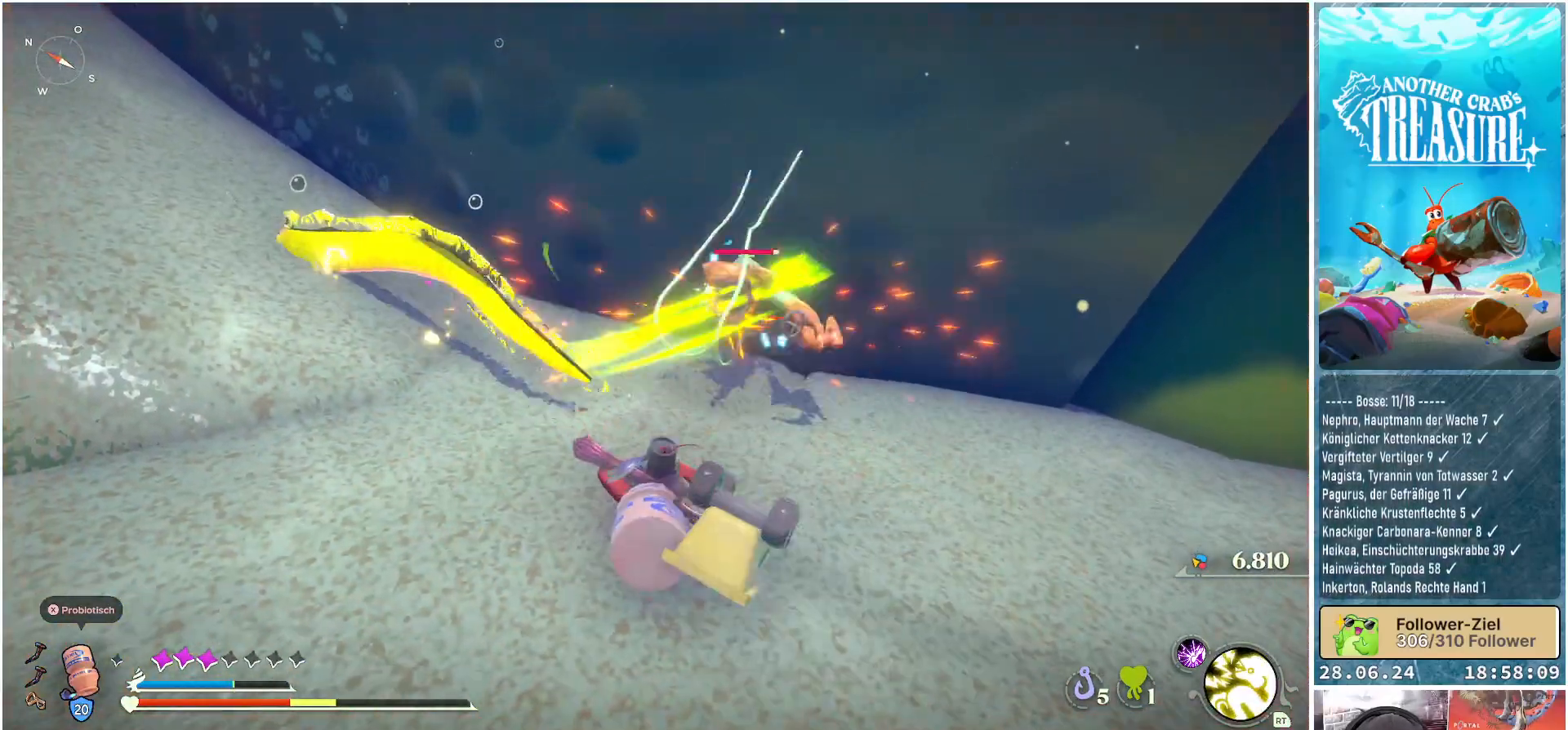
{"buttons": ["R1"], "left_stick": "up-right", "right_stick": "center", "events": [[483, "R1", "down"]]}
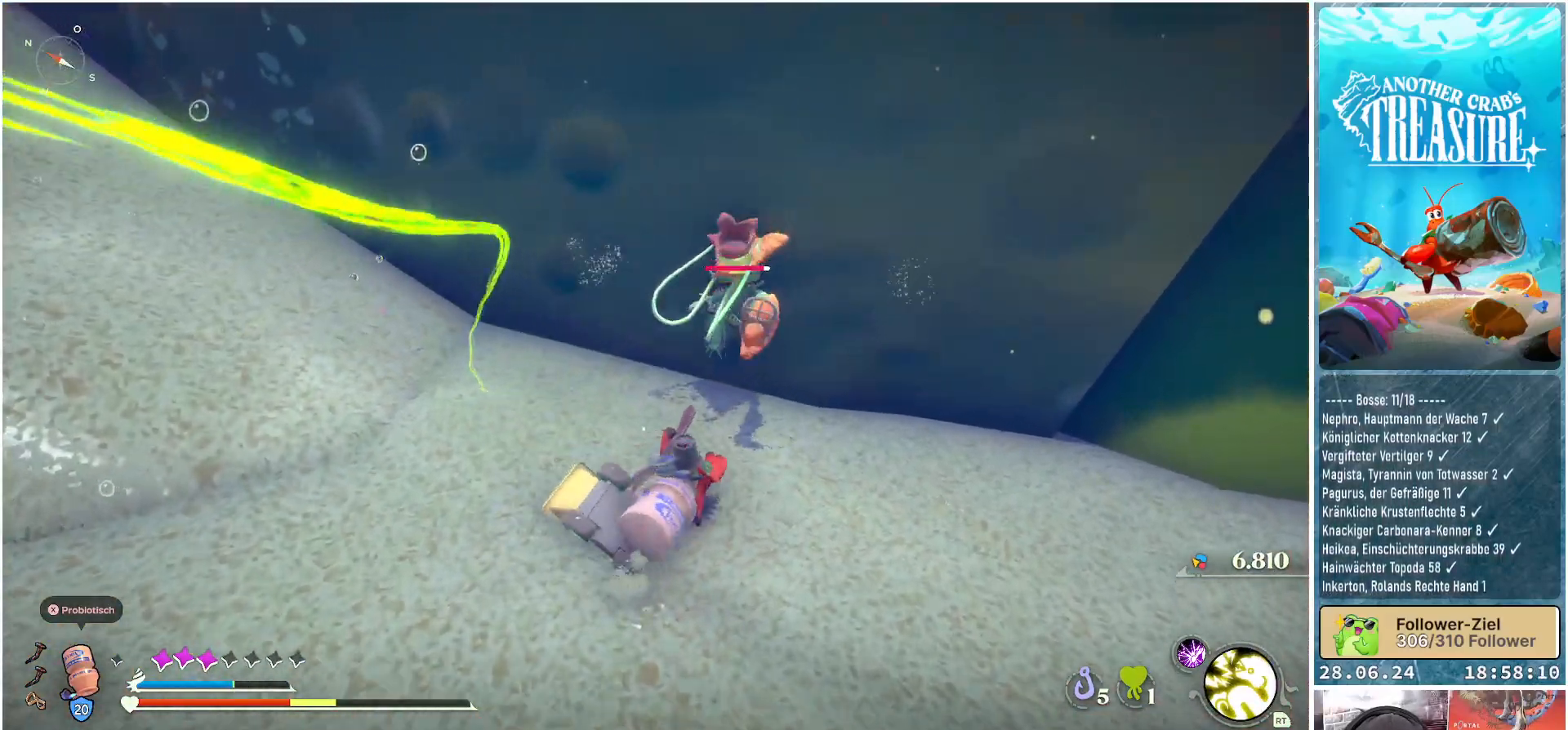
{"buttons": [], "left_stick": "center", "right_stick": "left", "events": [[100, "R1", "up"], [133, "left_stick", "up"], [183, "R1", "down"], [283, "R1", "up"], [350, "R1", "down"], [383, "right_stick", "left"], [450, "R1", "up"], [467, "left_stick", "center"]]}
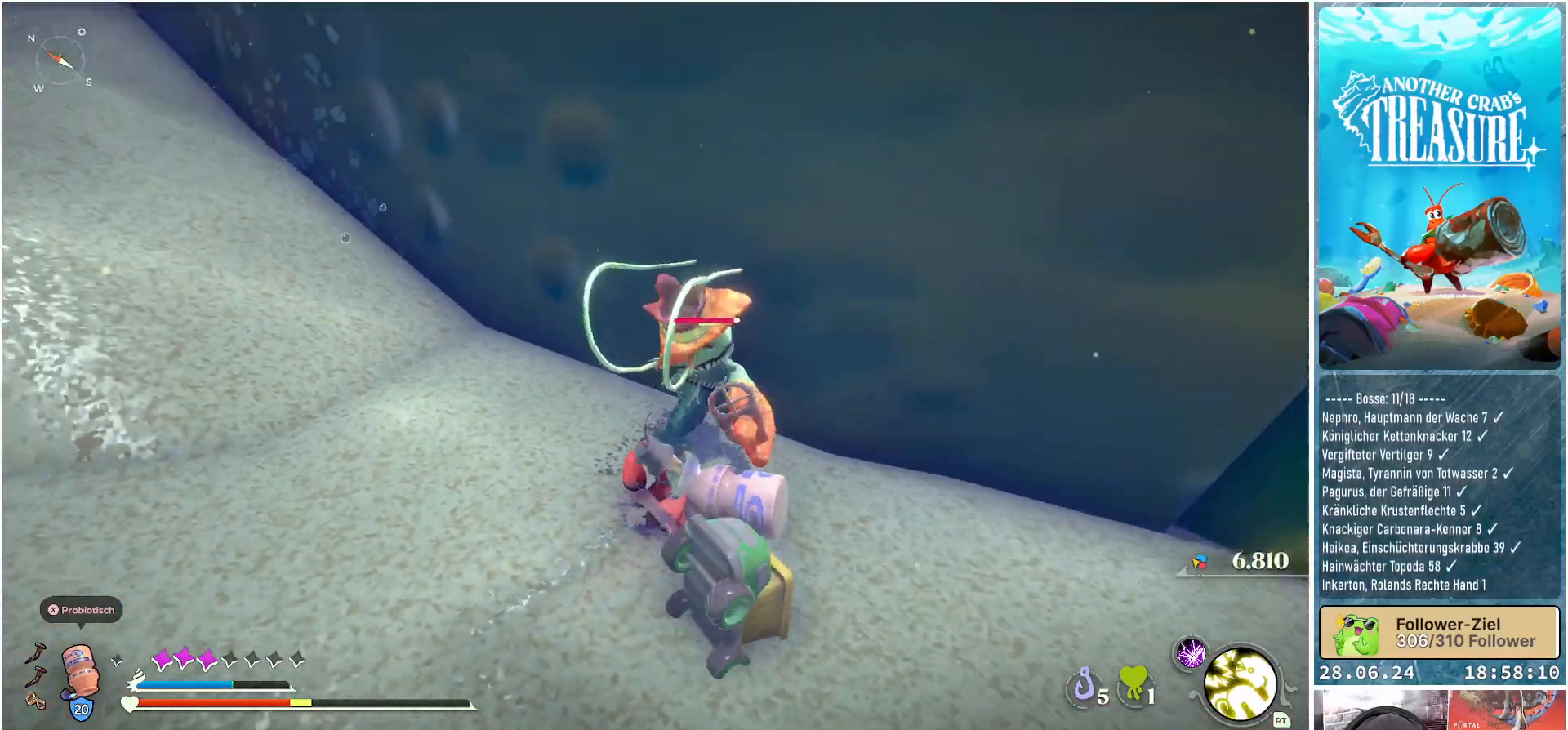
{"buttons": [], "left_stick": "center", "right_stick": "center", "events": [[50, "R1", "down"], [133, "R1", "up"], [183, "right_stick", "center"]]}
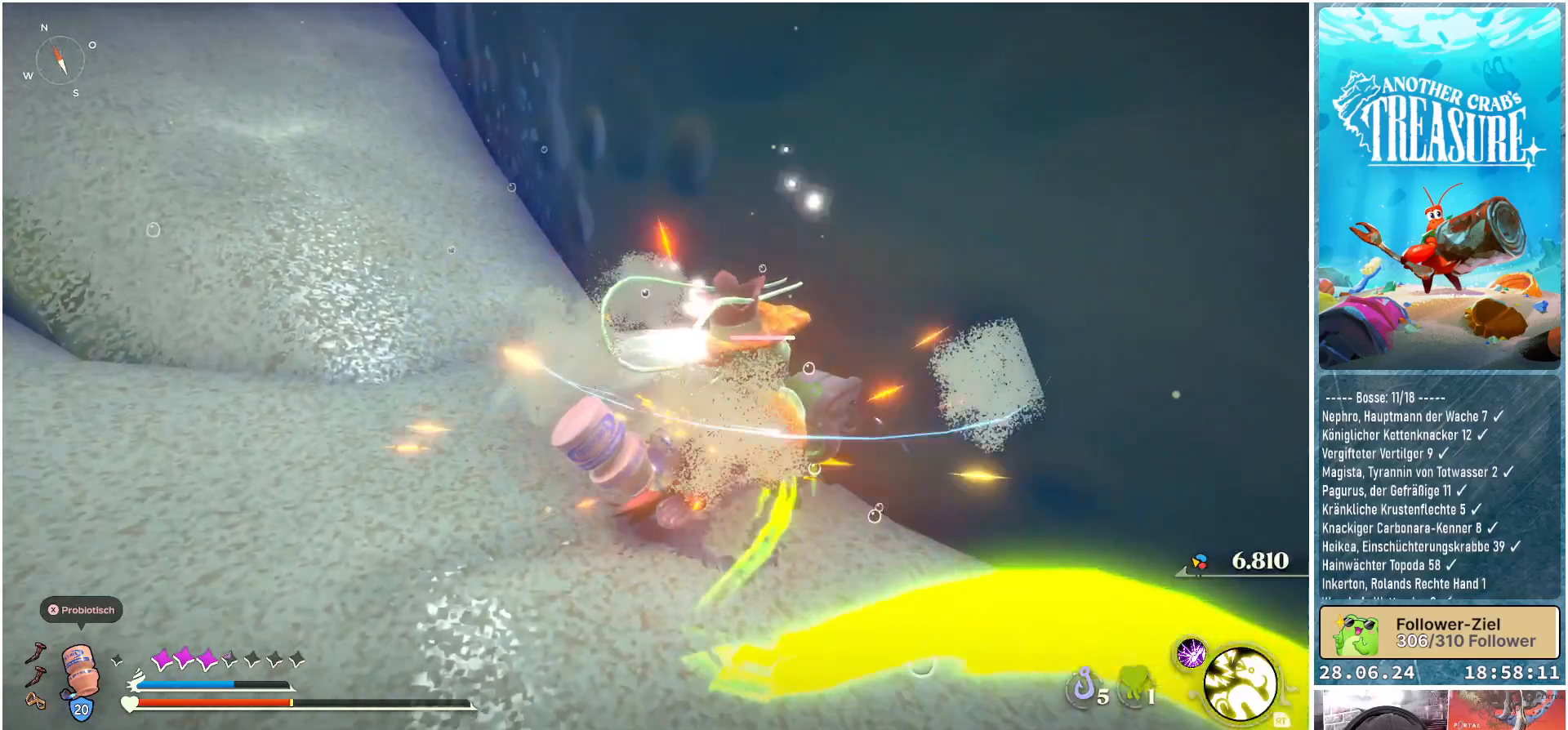
{"buttons": [], "left_stick": "center", "right_stick": "right", "events": [[283, "right_stick", "right"]]}
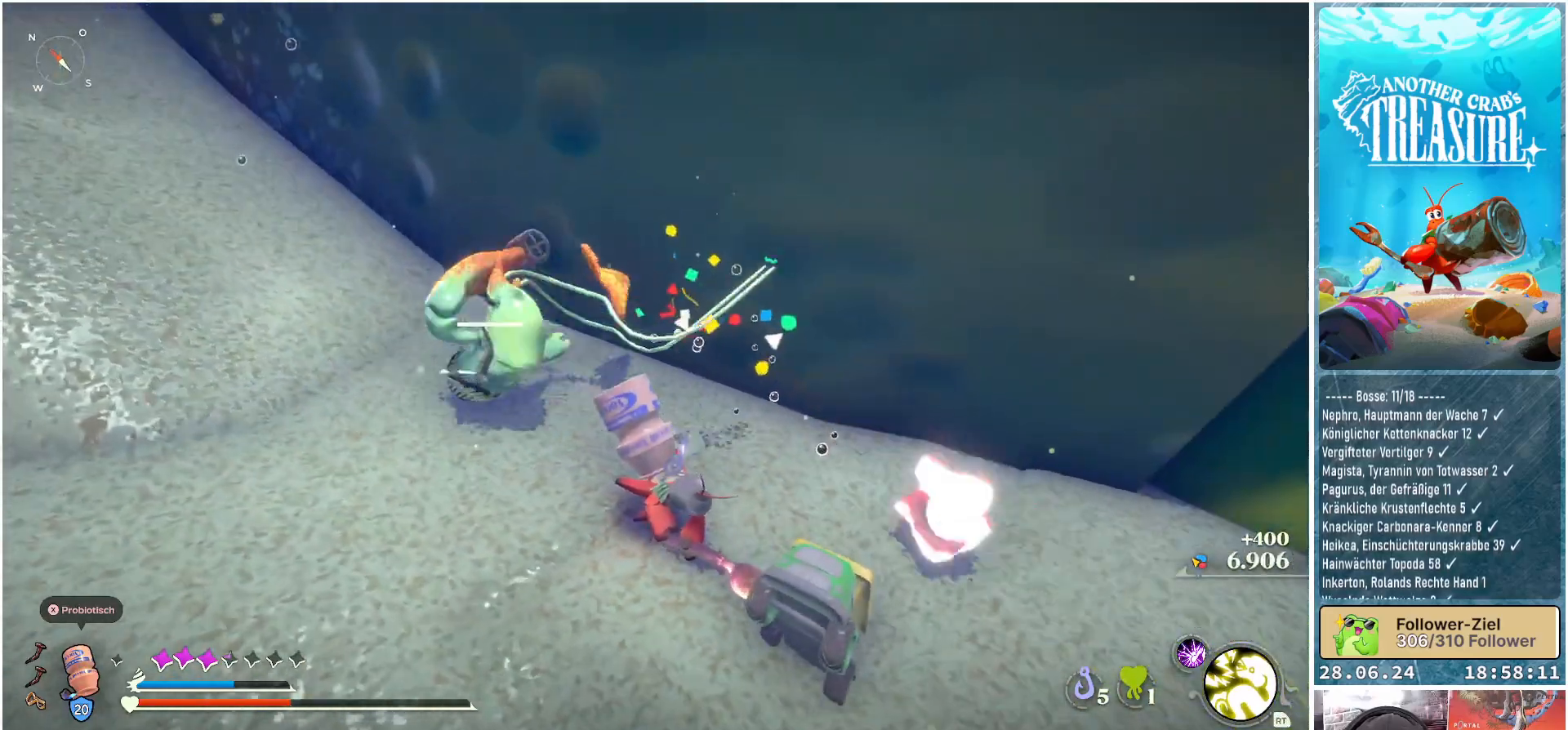
{"buttons": [], "left_stick": "down-left", "right_stick": "center", "events": [[17, "right_stick", "center"], [83, "left_stick", "left"], [333, "left_stick", "down-left"]]}
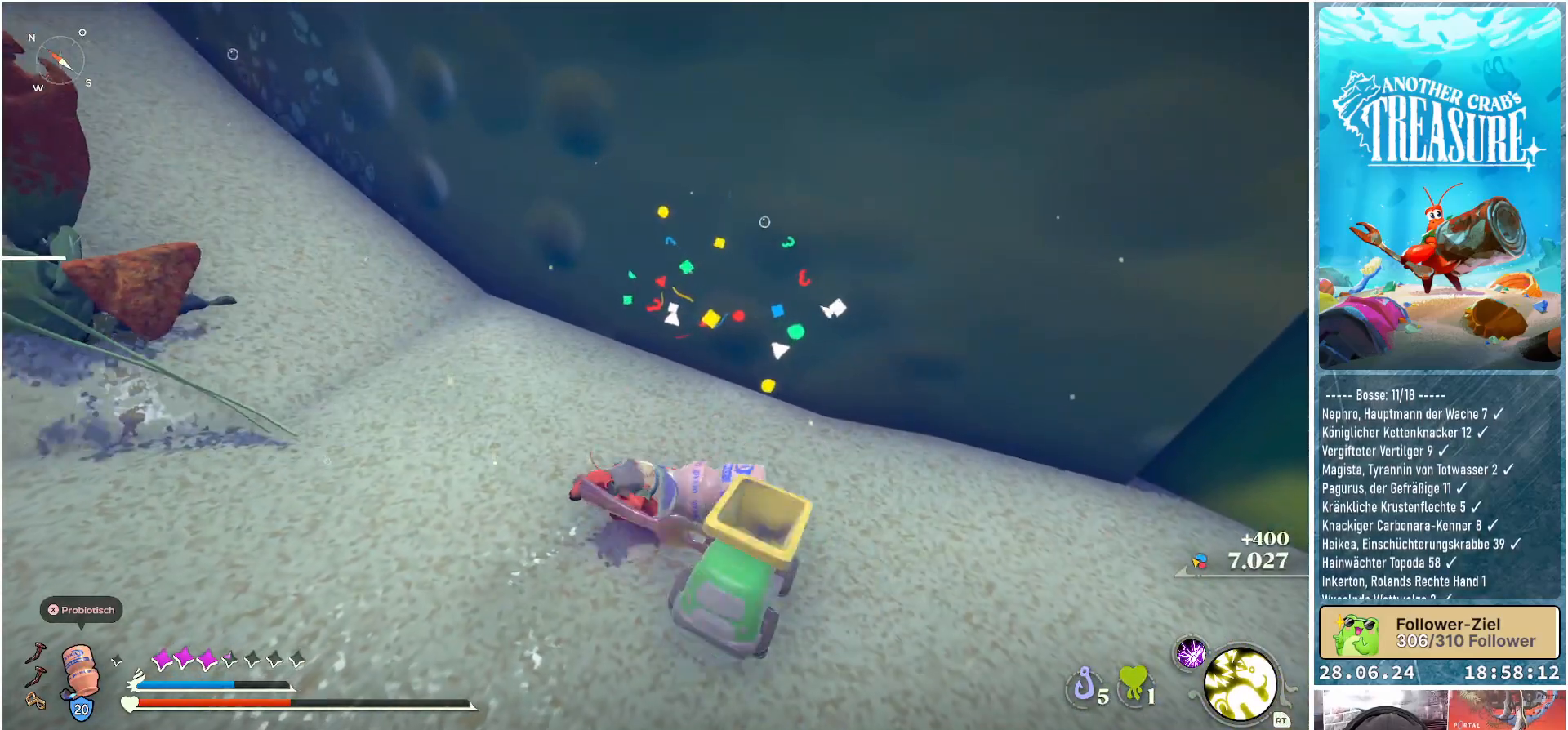
{"buttons": [], "left_stick": "down-left", "right_stick": "center", "events": []}
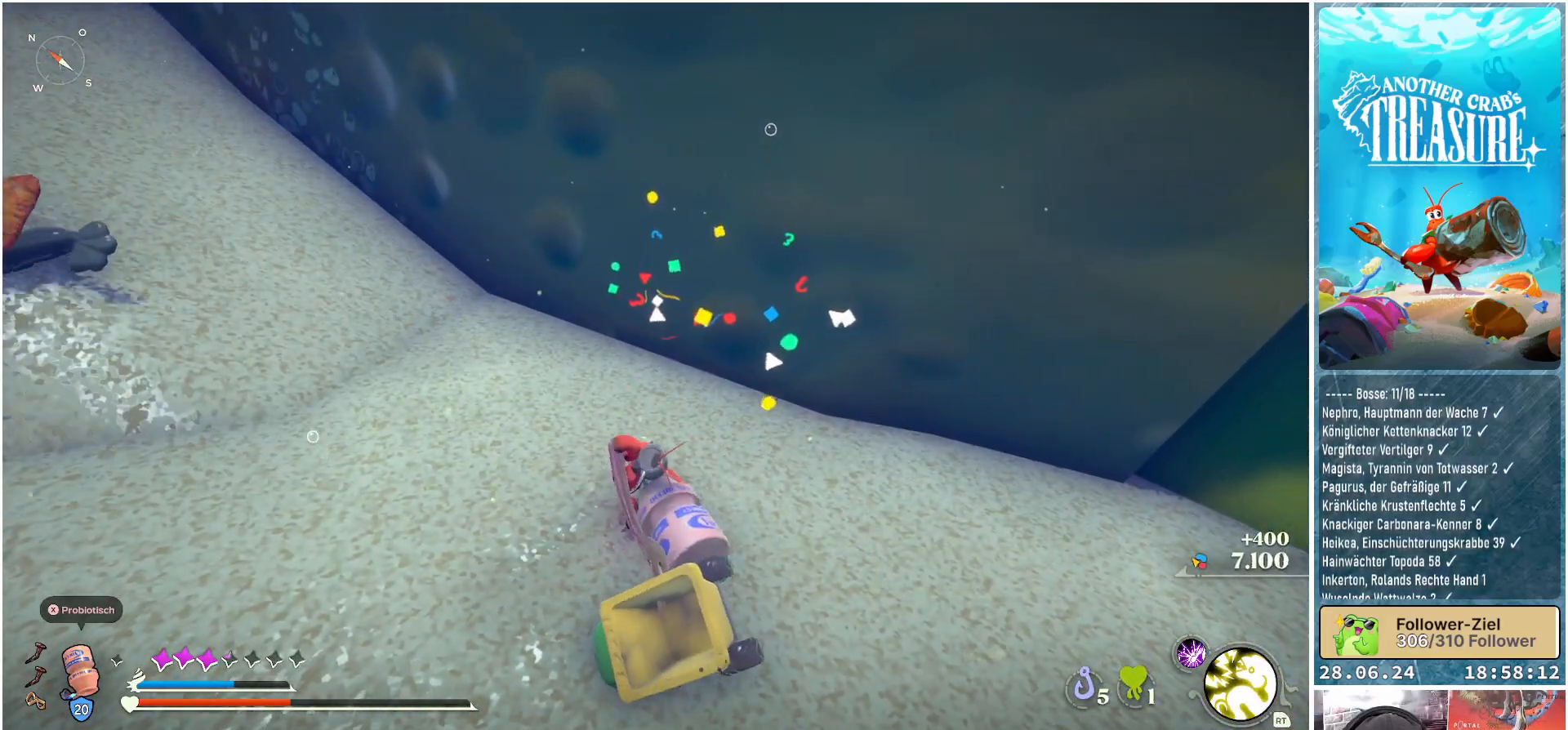
{"buttons": [], "left_stick": "down-left", "right_stick": "up-left", "events": [[400, "right_stick", "left"], [467, "right_stick", "up-left"]]}
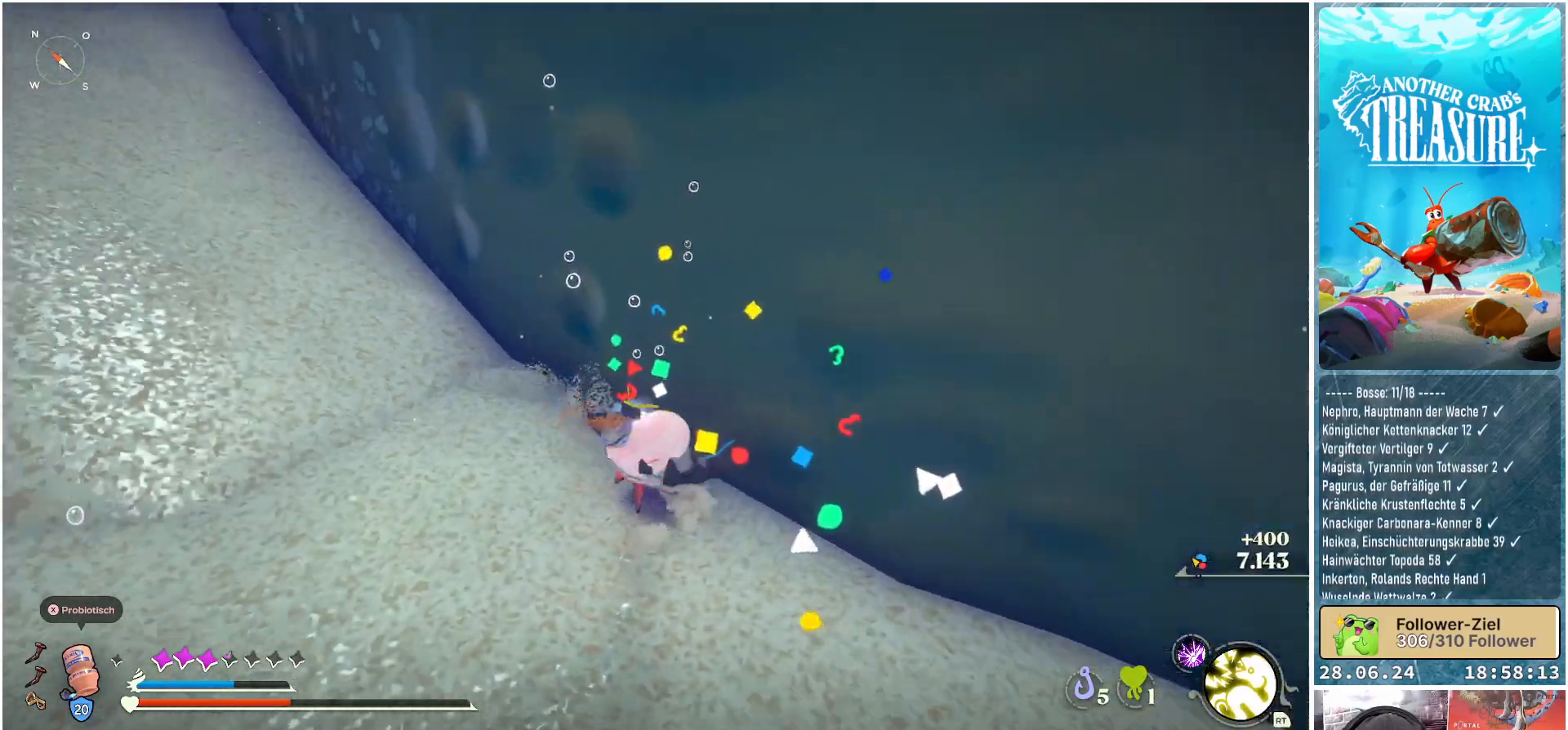
{"buttons": [], "left_stick": "down-left", "right_stick": "center", "events": [[183, "right_stick", "center"]]}
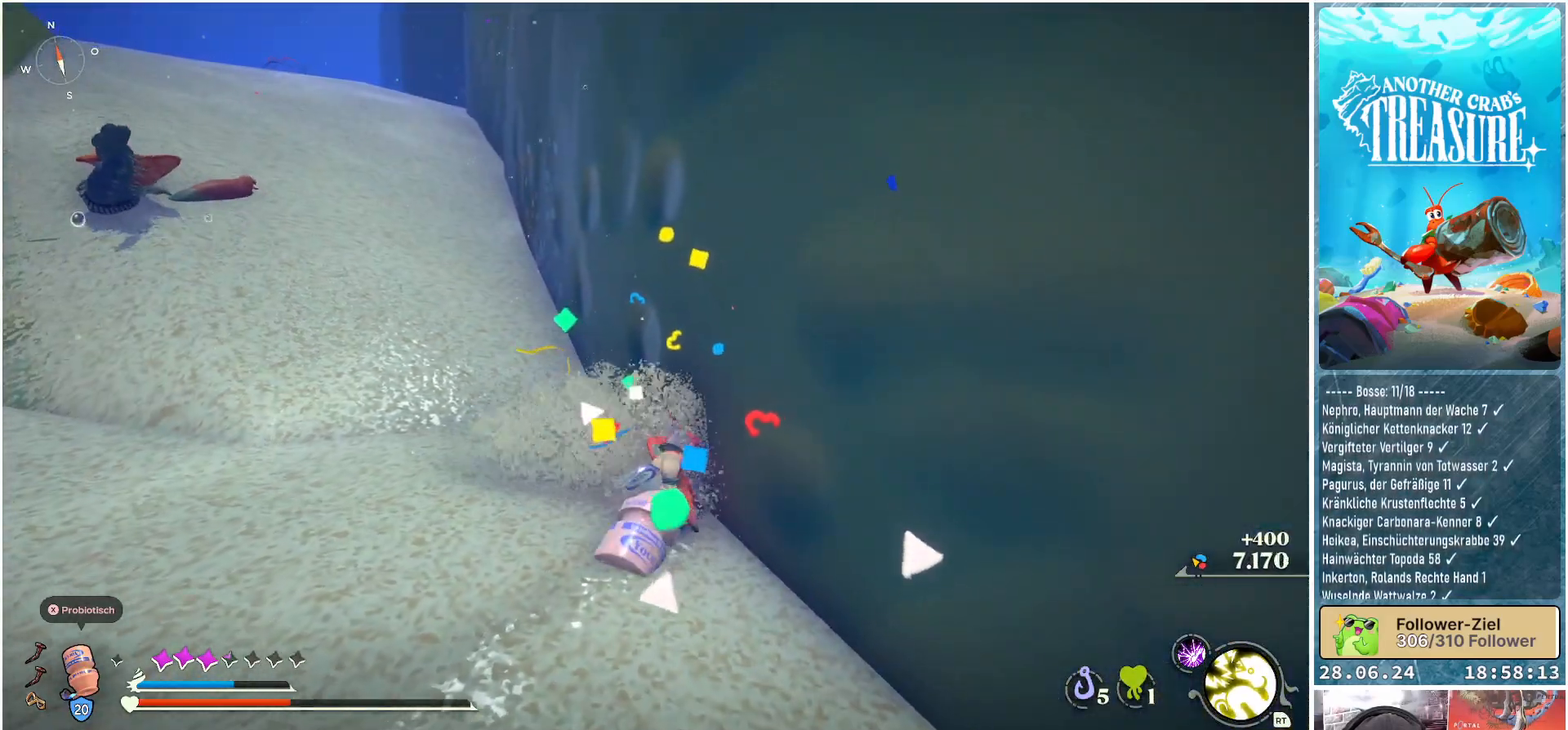
{"buttons": [], "left_stick": "down", "right_stick": "right", "events": [[317, "right_stick", "right"], [467, "left_stick", "down"]]}
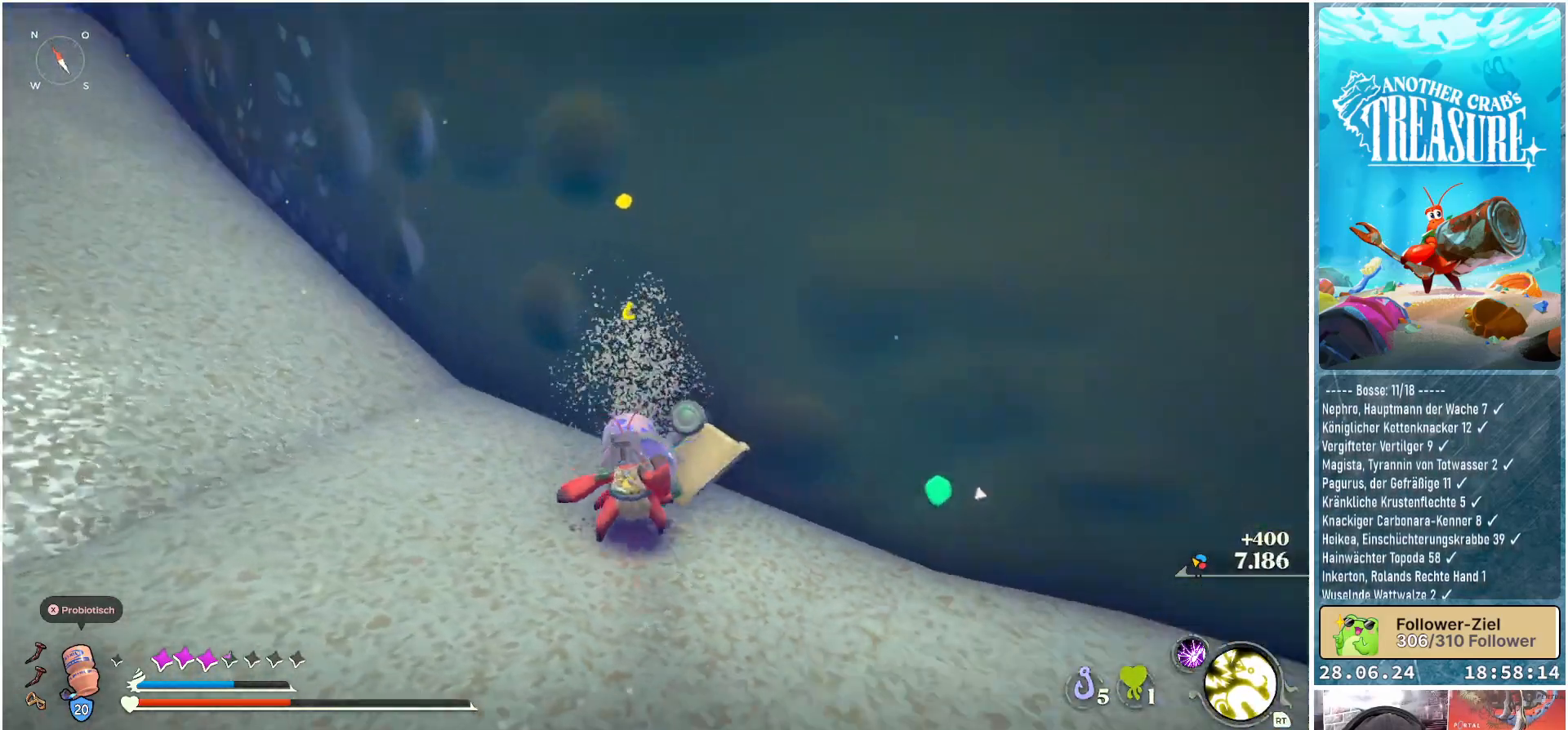
{"buttons": [], "left_stick": "up-right", "right_stick": "right", "events": [[100, "left_stick", "down-right"], [250, "left_stick", "right"], [417, "left_stick", "up-right"]]}
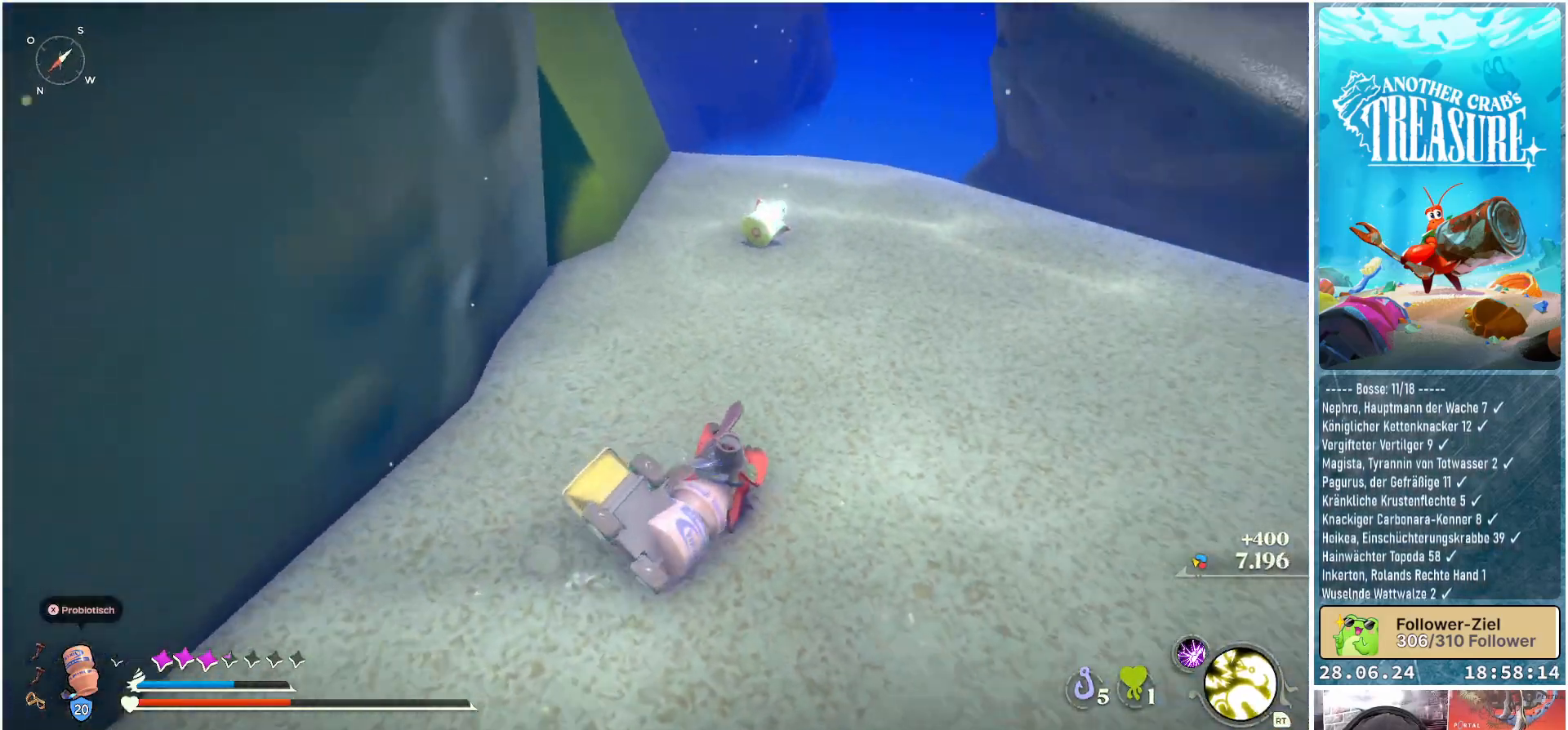
{"buttons": [], "left_stick": "up", "right_stick": "center", "events": [[83, "right_stick", "center"], [117, "left_stick", "up"]]}
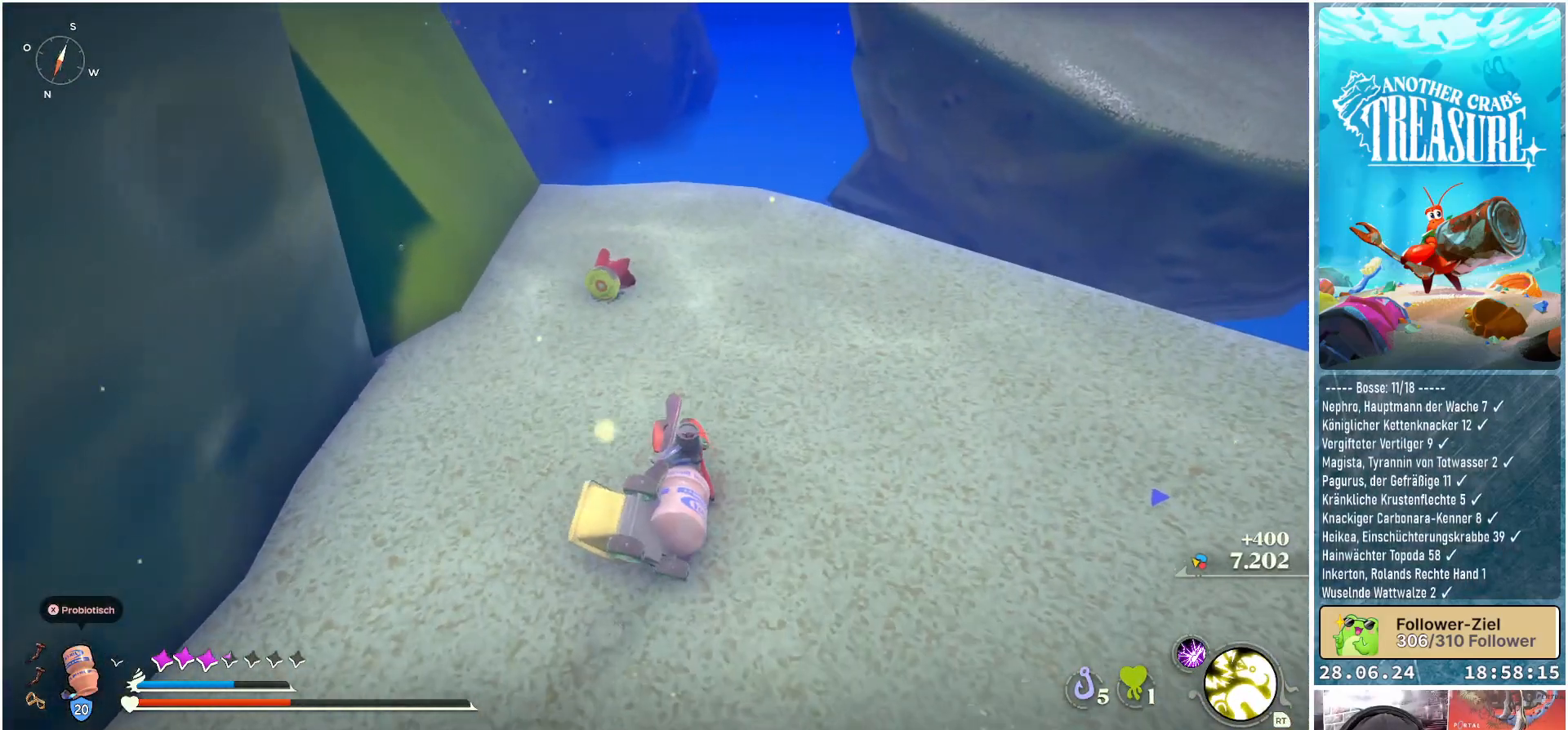
{"buttons": [], "left_stick": "center", "right_stick": "center", "events": [[83, "left_stick", "center"], [267, "DPAD_DOWN", "down"], [383, "DPAD_DOWN", "up"]]}
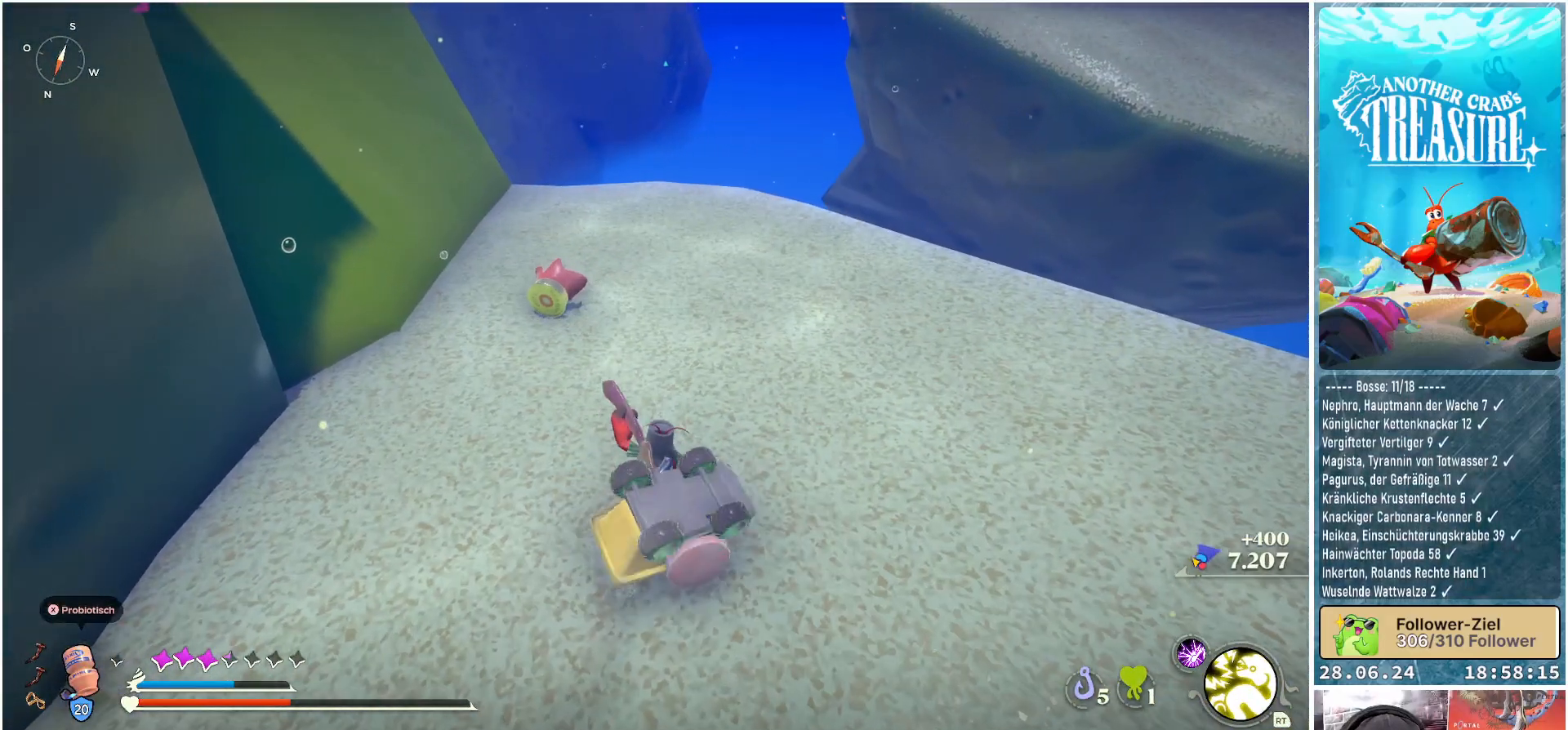
{"buttons": [], "left_stick": "center", "right_stick": "center", "events": []}
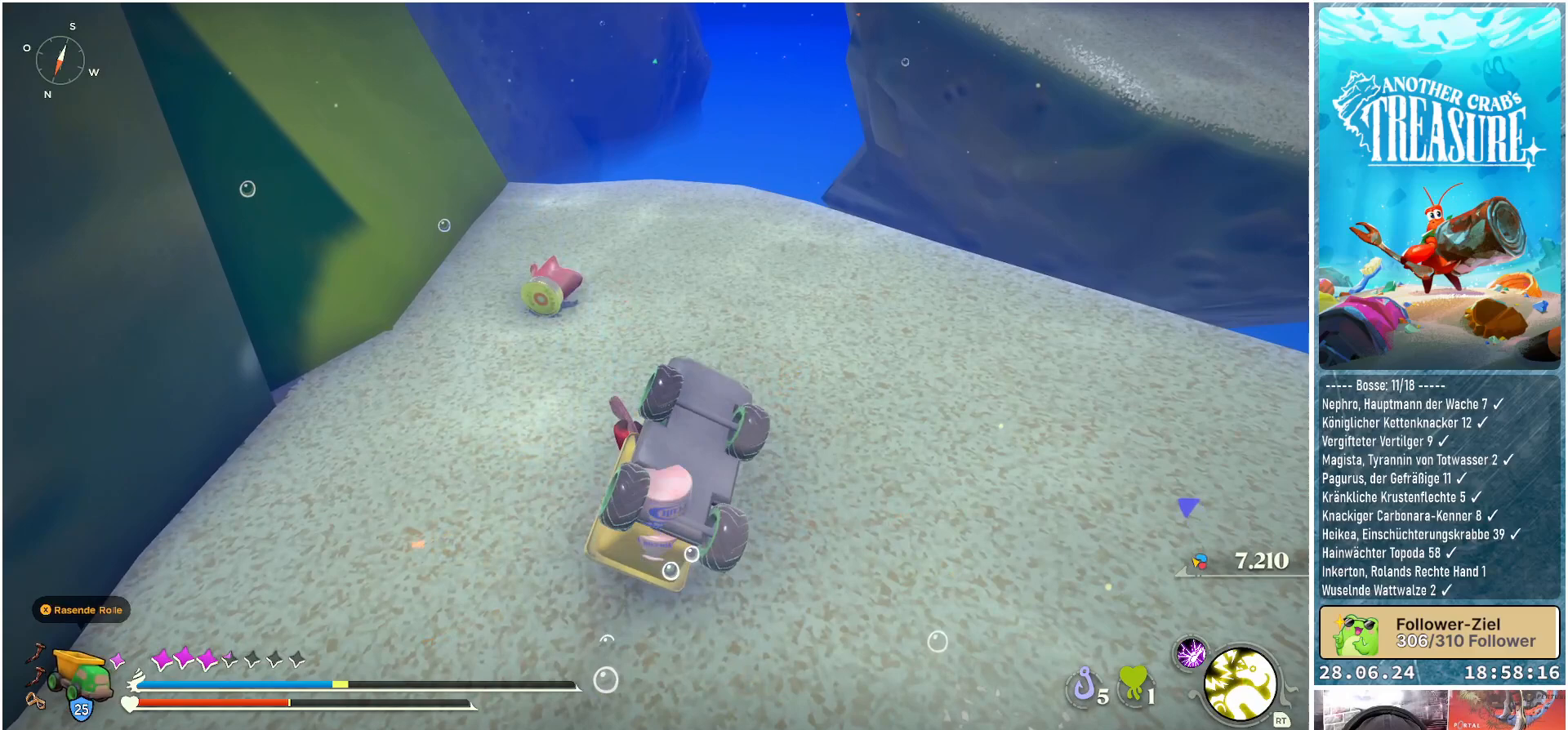
{"buttons": [], "left_stick": "center", "right_stick": "center", "events": []}
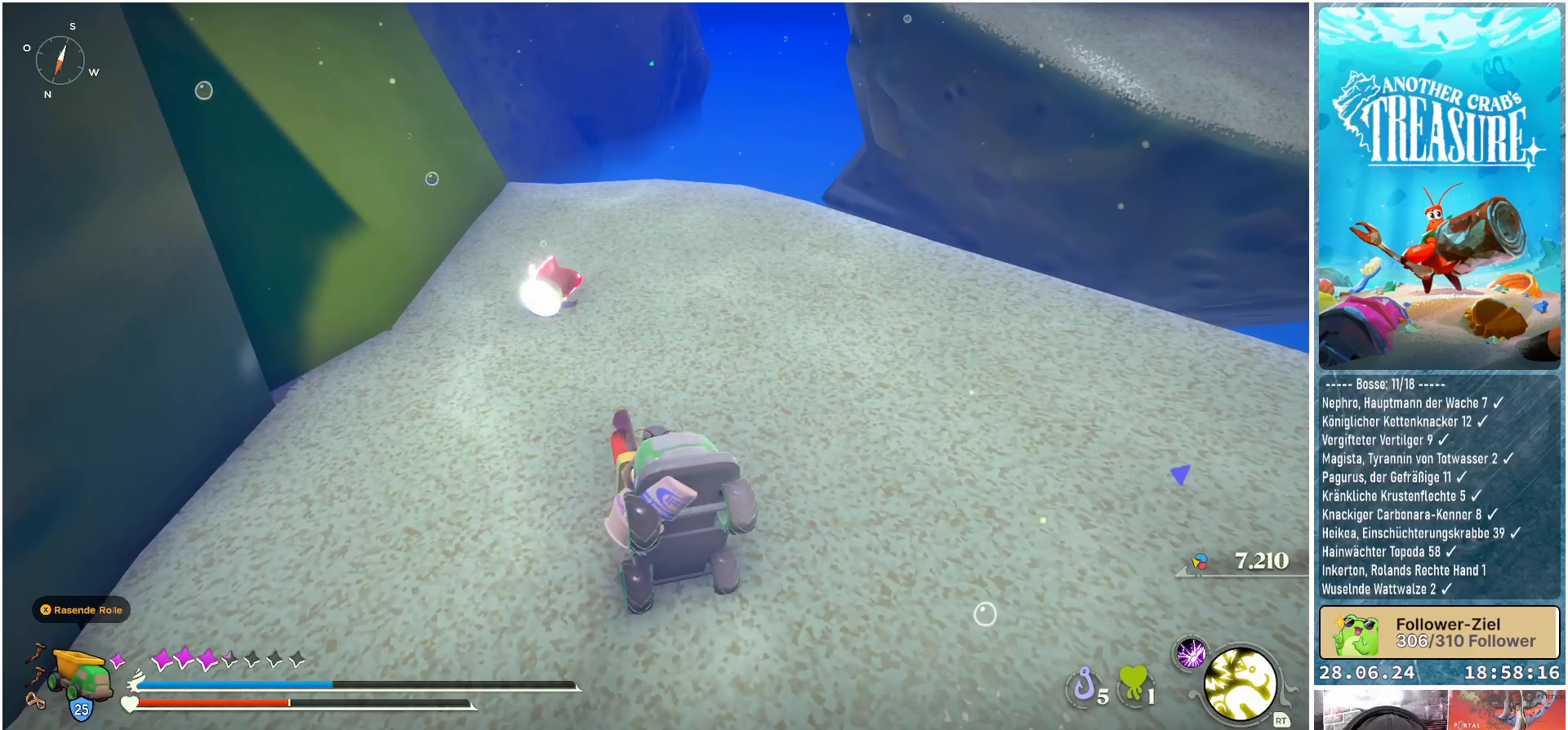
{"buttons": ["Y"], "left_stick": "center", "right_stick": "center", "events": [[500, "Y", "down"]]}
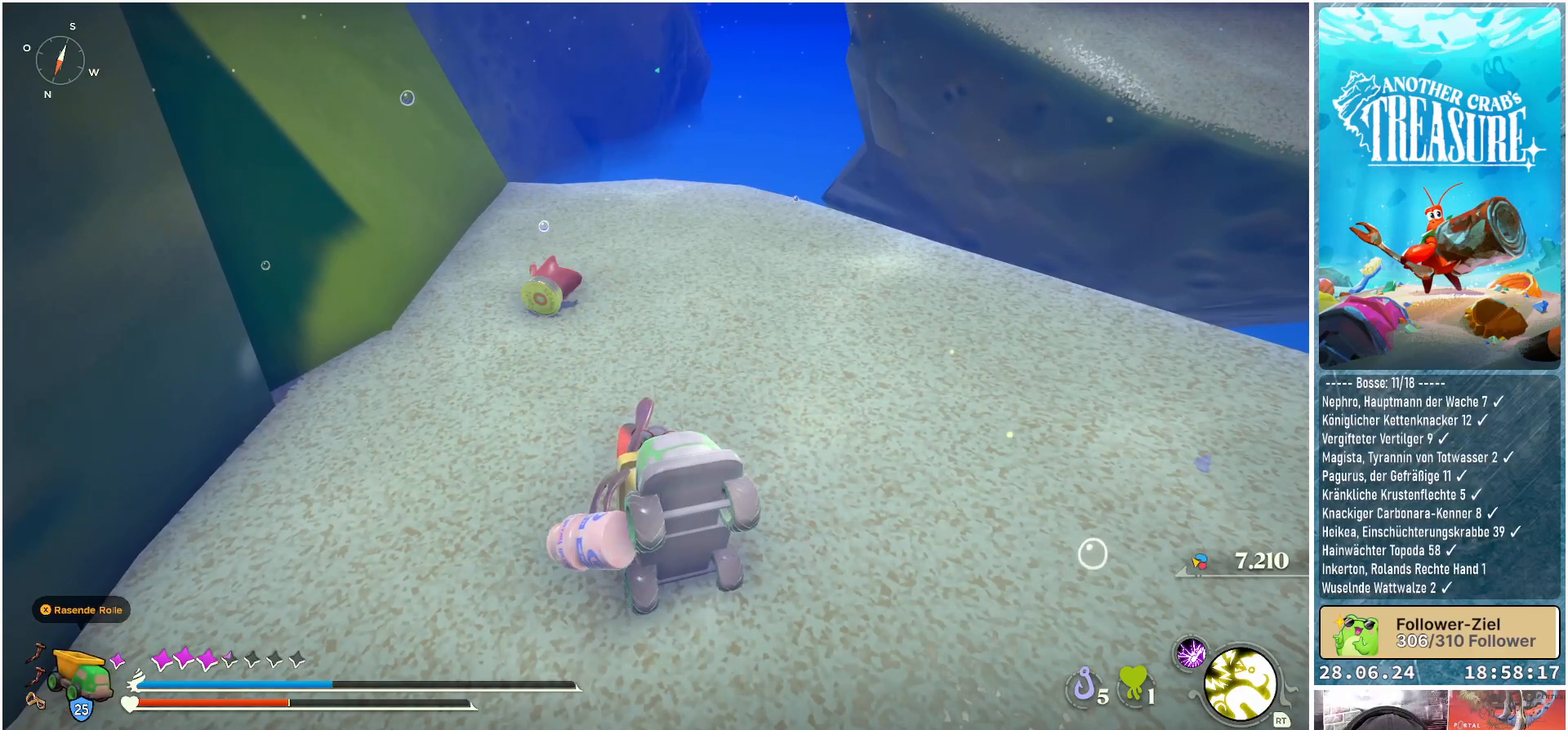
{"buttons": ["Y"], "left_stick": "center", "right_stick": "center", "events": []}
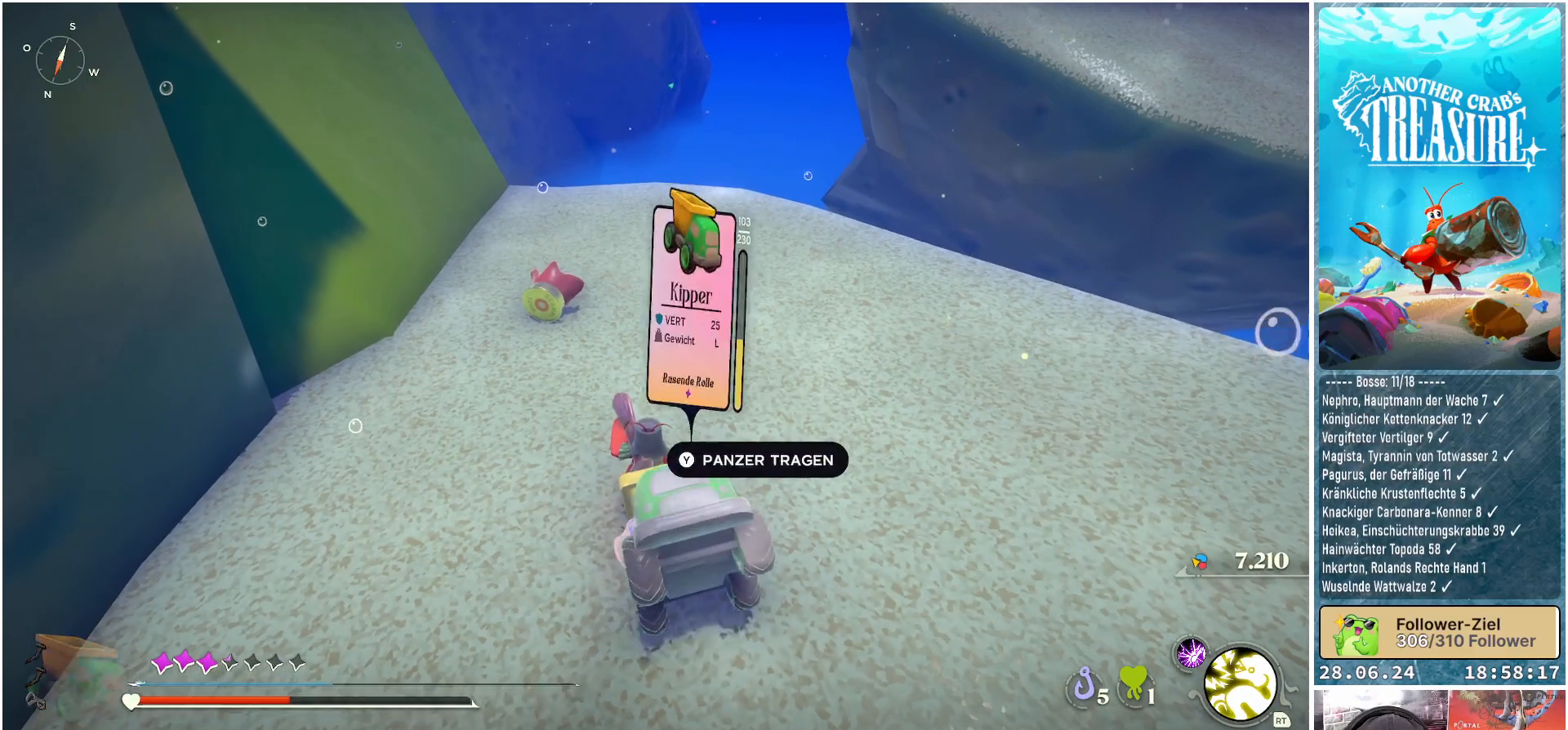
{"buttons": [], "left_stick": "up", "right_stick": "center", "events": [[167, "Y", "up"], [483, "left_stick", "up"]]}
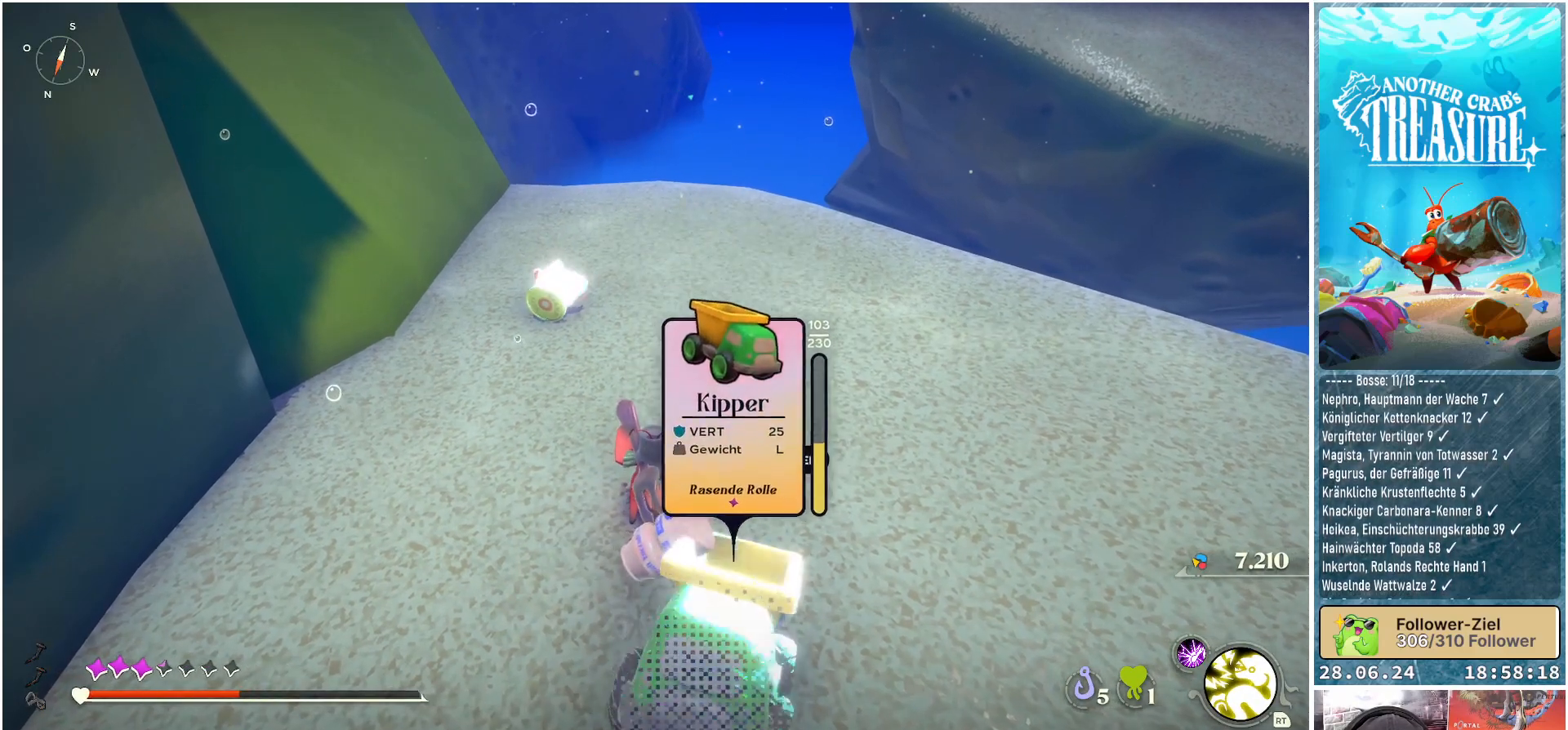
{"buttons": [], "left_stick": "up-right", "right_stick": "left", "events": [[133, "left_stick", "up-right"], [383, "right_stick", "left"]]}
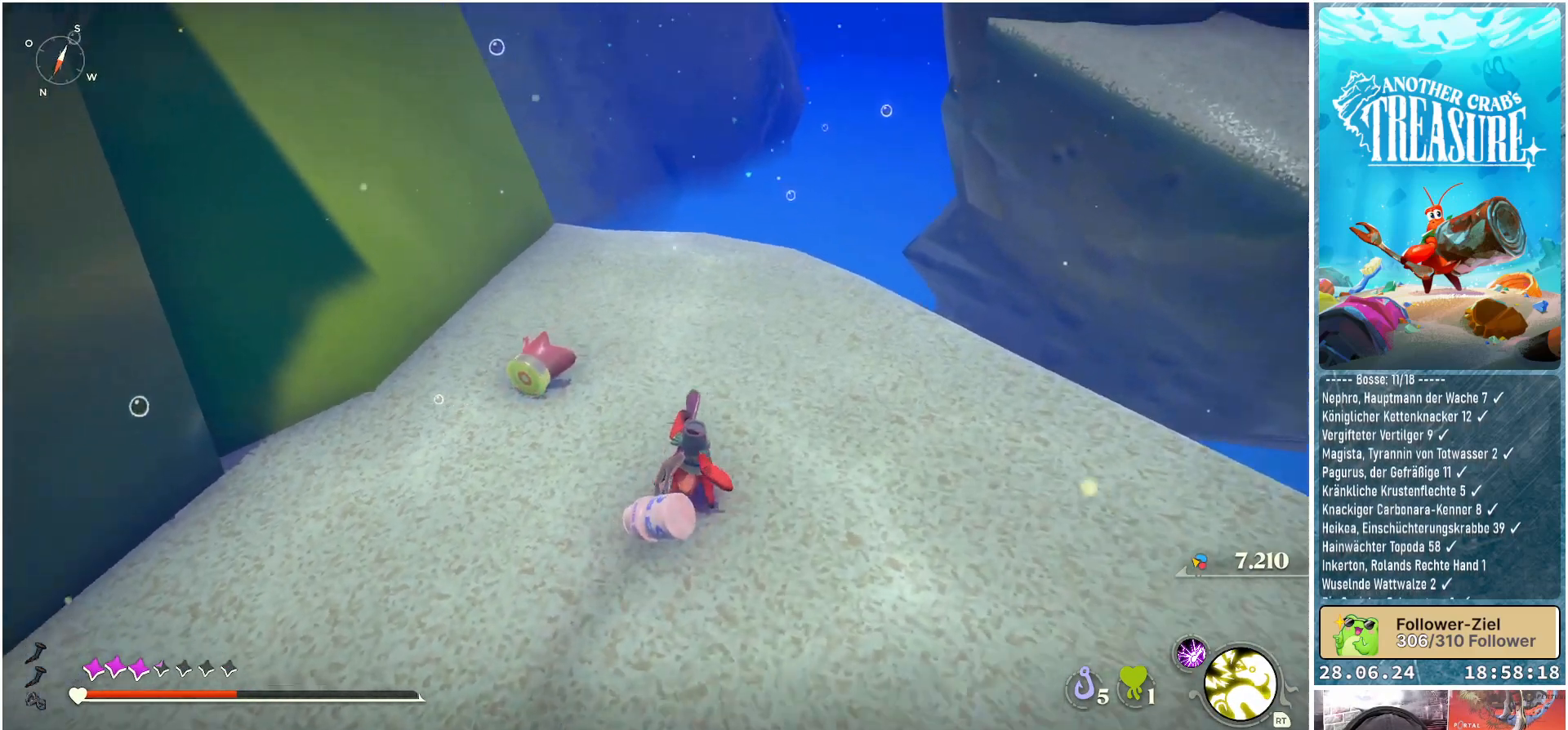
{"buttons": [], "left_stick": "center", "right_stick": "center", "events": [[17, "left_stick", "center"], [167, "right_stick", "center"], [250, "DPAD_DOWN", "down"], [350, "DPAD_DOWN", "up"]]}
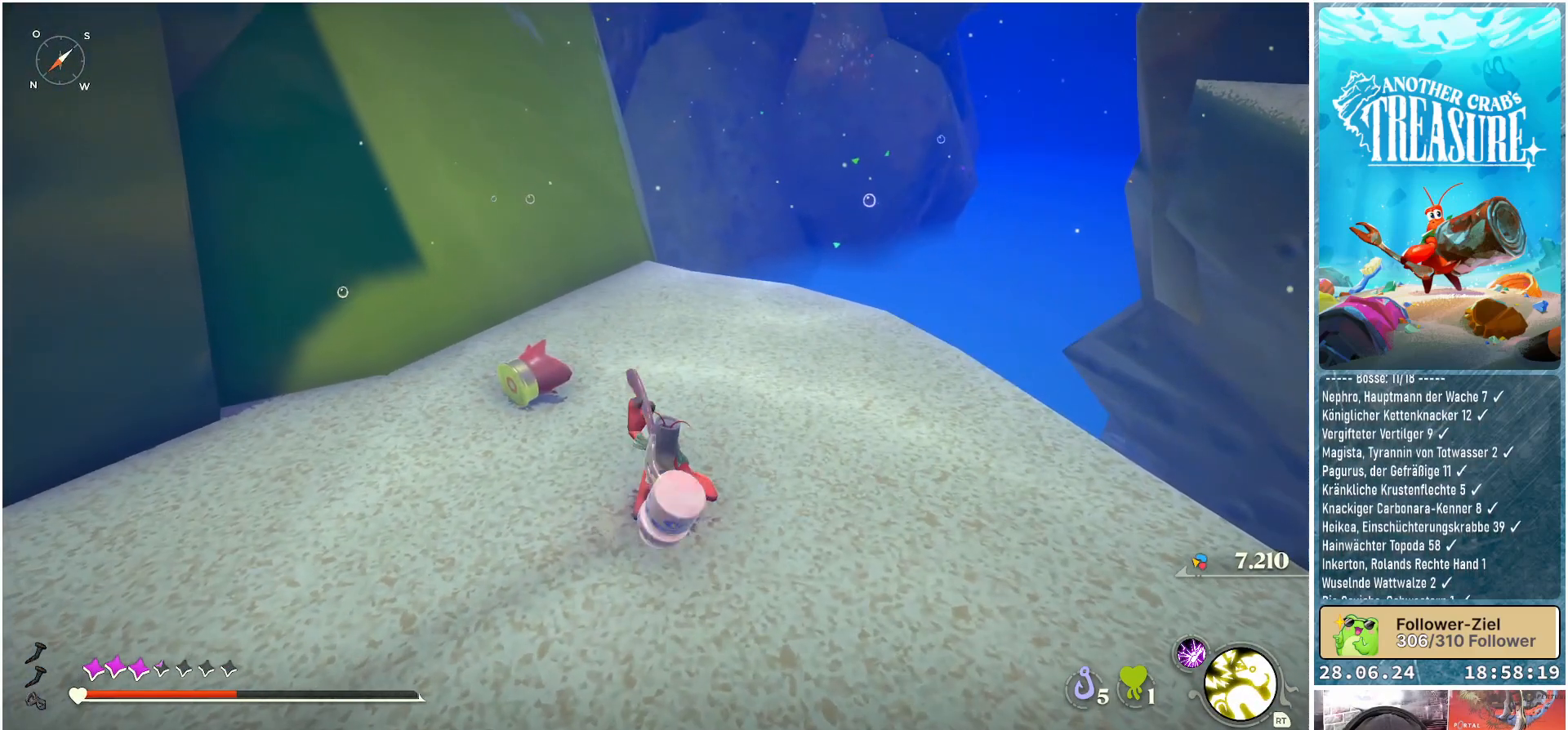
{"buttons": [], "left_stick": "center", "right_stick": "left", "events": [[133, "right_stick", "left"]]}
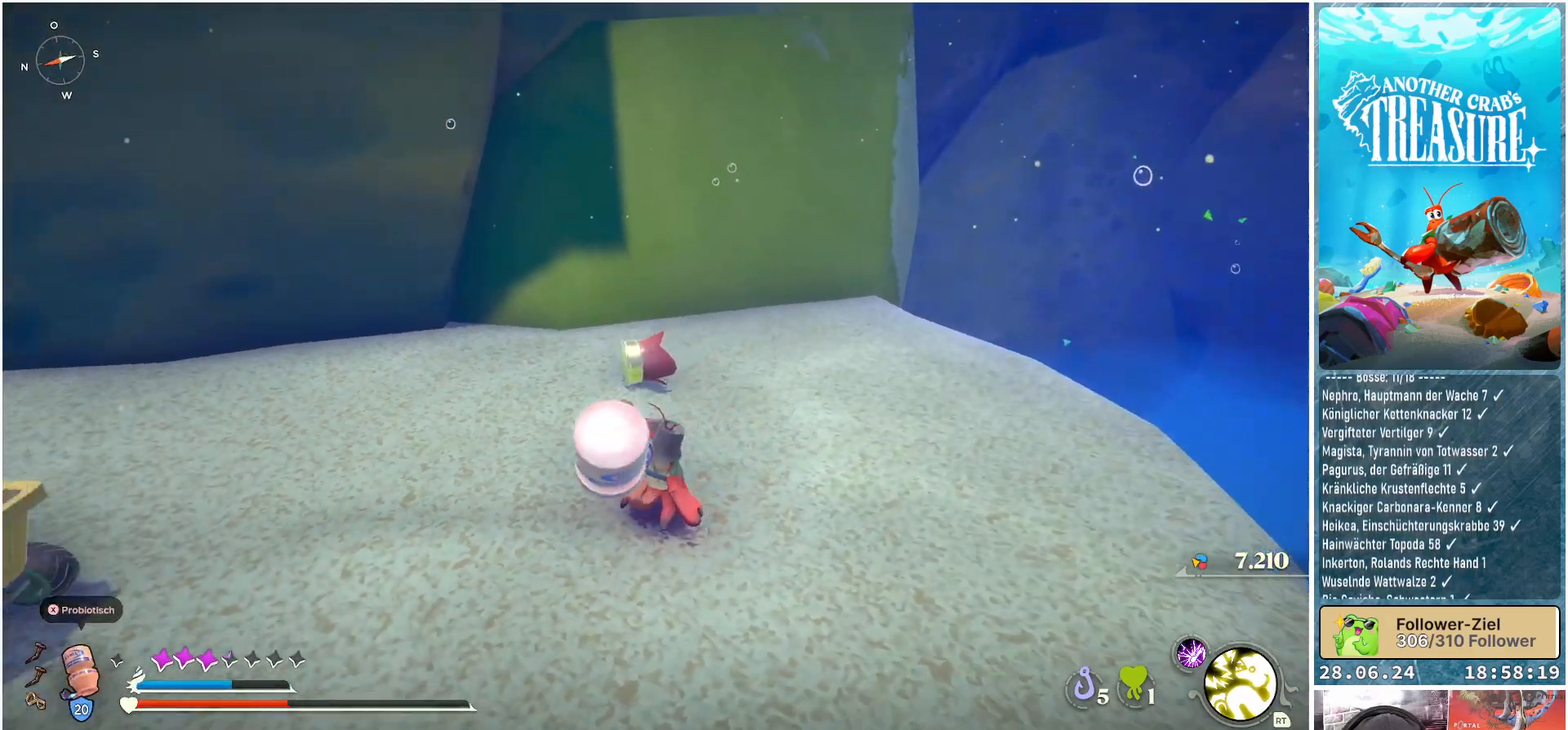
{"buttons": [], "left_stick": "up", "right_stick": "center", "events": [[67, "left_stick", "up"], [83, "right_stick", "center"]]}